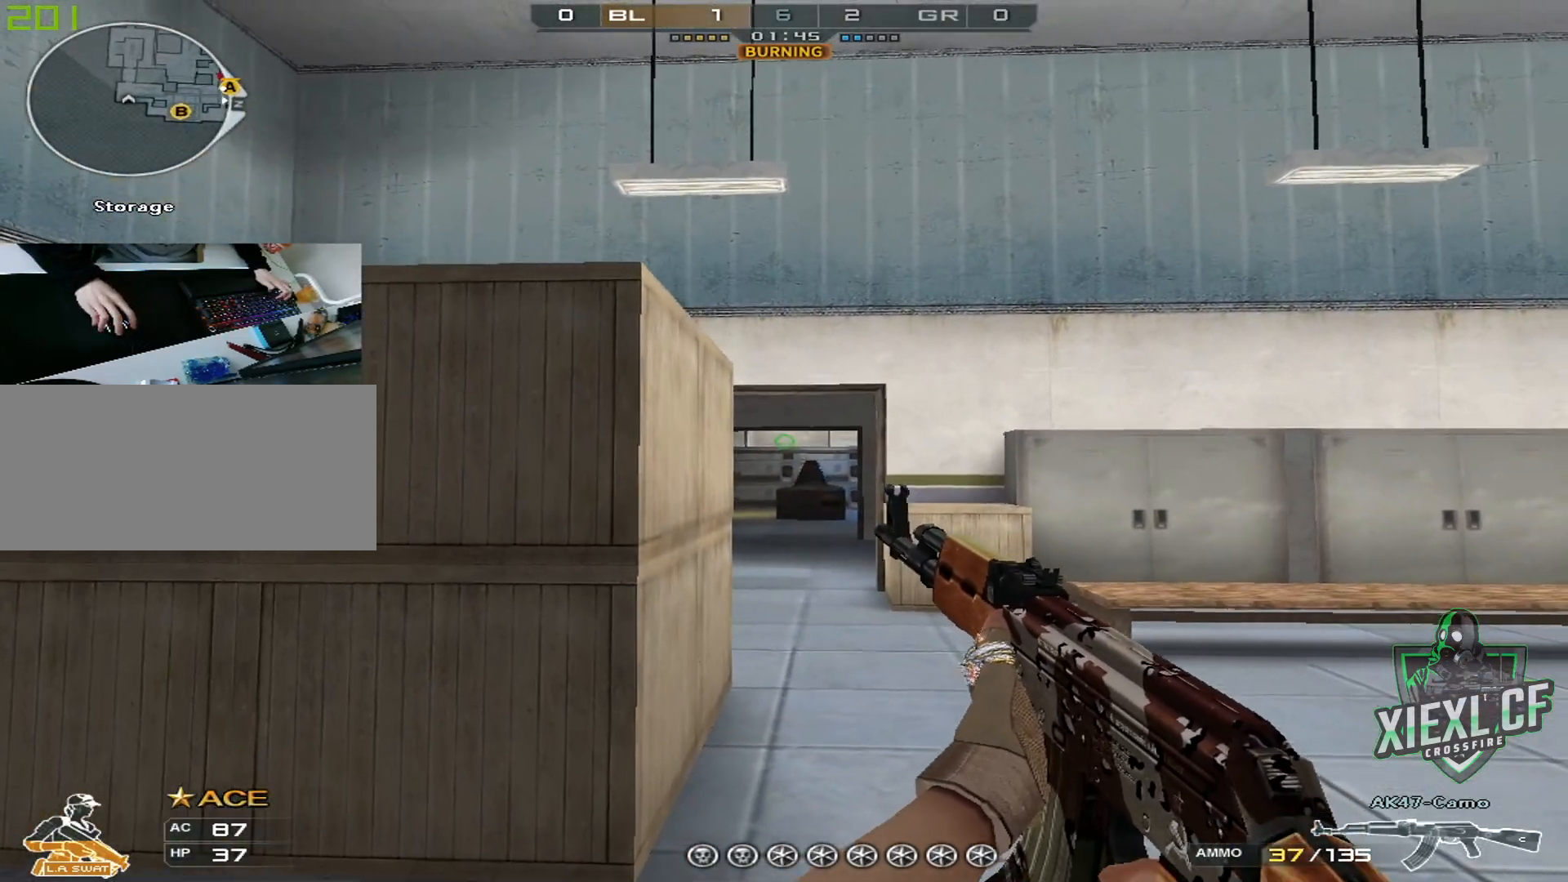
Gameplay with keyboard and mouse; each line is a JSON object with the keys and mouse buttons held at the frame after it. "events" lists presses ("down") and releases ("up") of "1", "2", "3", "4", "5", "a", "alt", "c", "caps_lock", "ctrl", "d", "e", "f", "g", "q", "r", "s", "shift", "space", "t", "tab", "v", "w", "x", "z", "mouse_left", "mouse_wheel" and "mouse_right" between this image and that frame as [ms after this image, input, new state], when the widget could be followed in between. "mouse_left", "mouse_wheel", "mouse_right" = the "left", "wheel", "right" buttons of the "mouse" list. No other keys are recorded. "wheel" means that the mouse wheel is clicked or scrolled. Mouse movement is not recorded.
{"keys": ["a", "s"], "mouse": [], "events": [[33, "d", "up"], [167, "w", "down"], [250, "w", "up"], [501, "s", "down"]]}
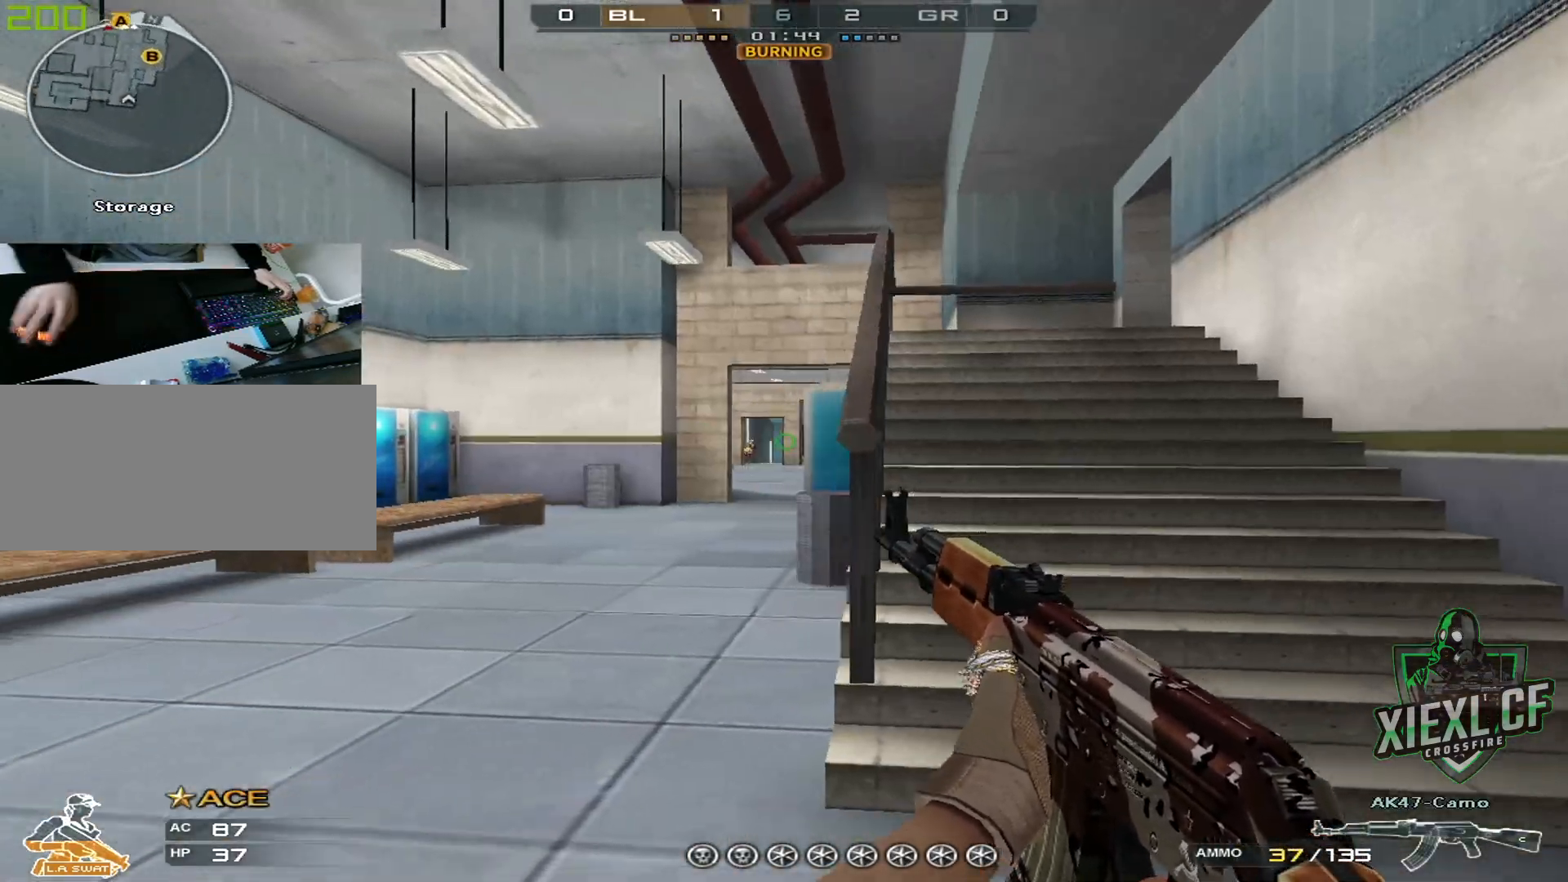
{"keys": ["ctrl", "d"], "mouse": [], "events": [[83, "ctrl", "down"], [367, "d", "down"], [417, "s", "up"], [467, "a", "up"]]}
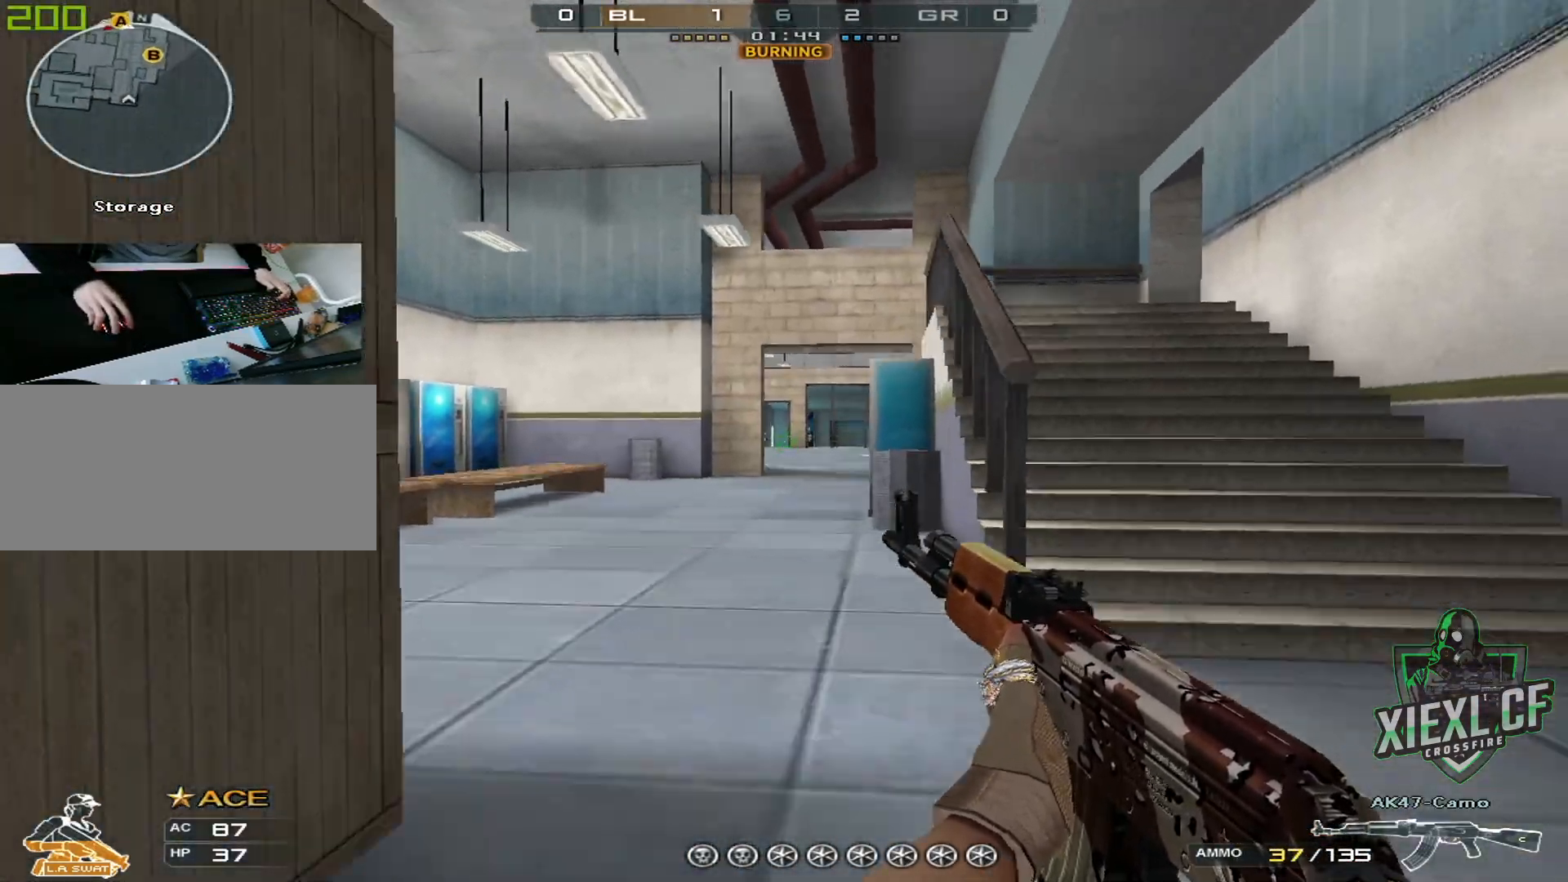
{"keys": ["d", "s"], "mouse": [], "events": [[17, "ctrl", "up"], [100, "ctrl", "down"], [250, "ctrl", "up"], [334, "ctrl", "down"], [434, "ctrl", "up"], [484, "s", "down"]]}
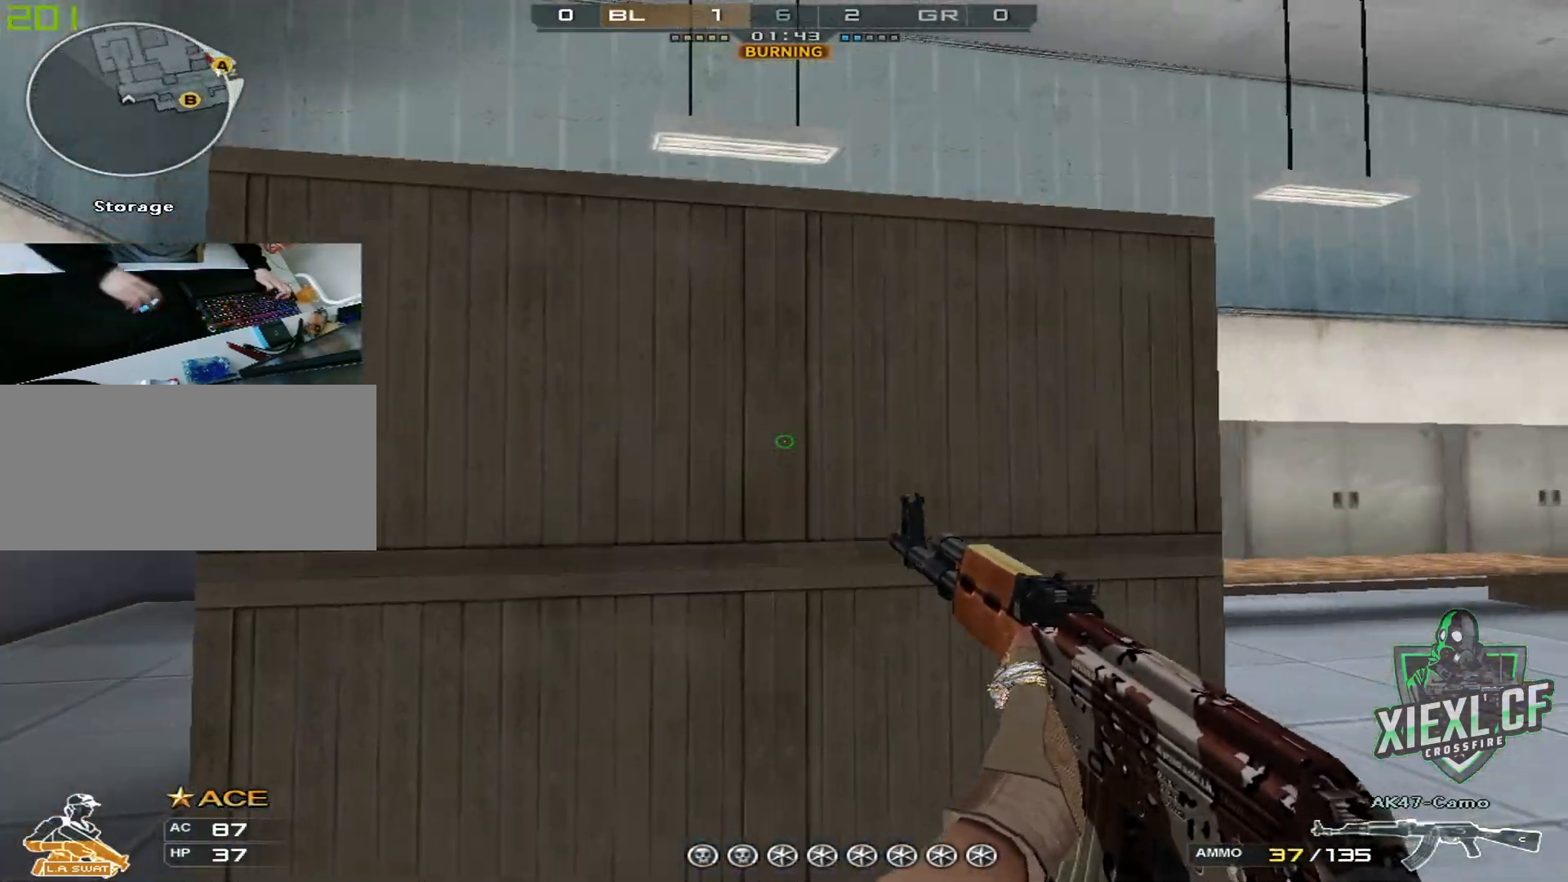
{"keys": ["d", "w"], "mouse": [], "events": [[66, "s", "up"], [150, "s", "down"], [250, "s", "up"], [383, "w", "down"]]}
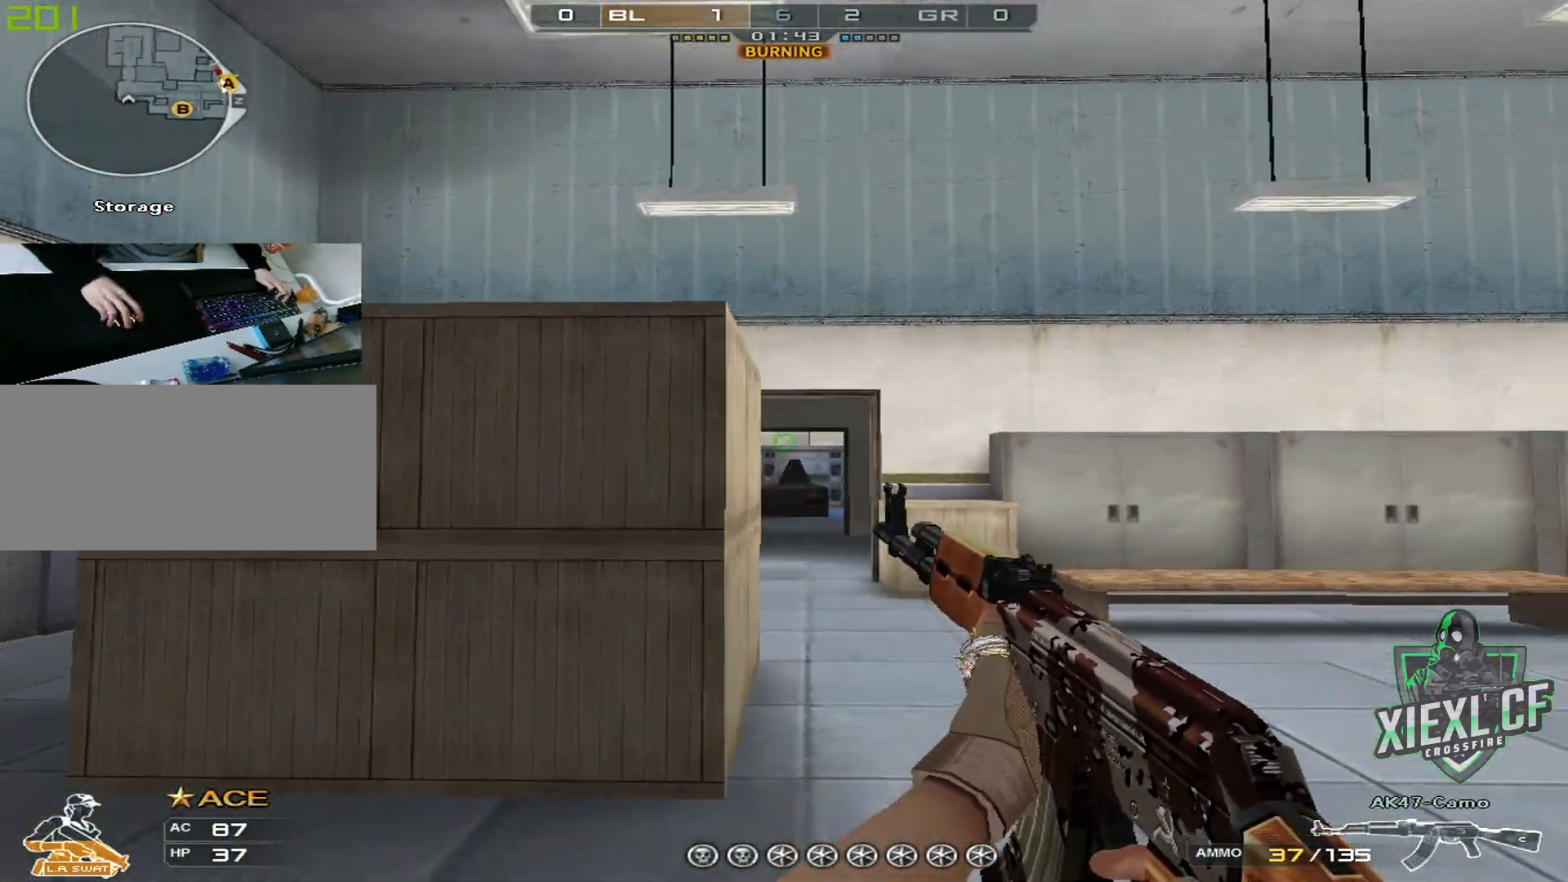
{"keys": ["a", "w"], "mouse": [], "events": [[17, "w", "up"], [117, "a", "down"], [117, "d", "up"], [501, "w", "down"]]}
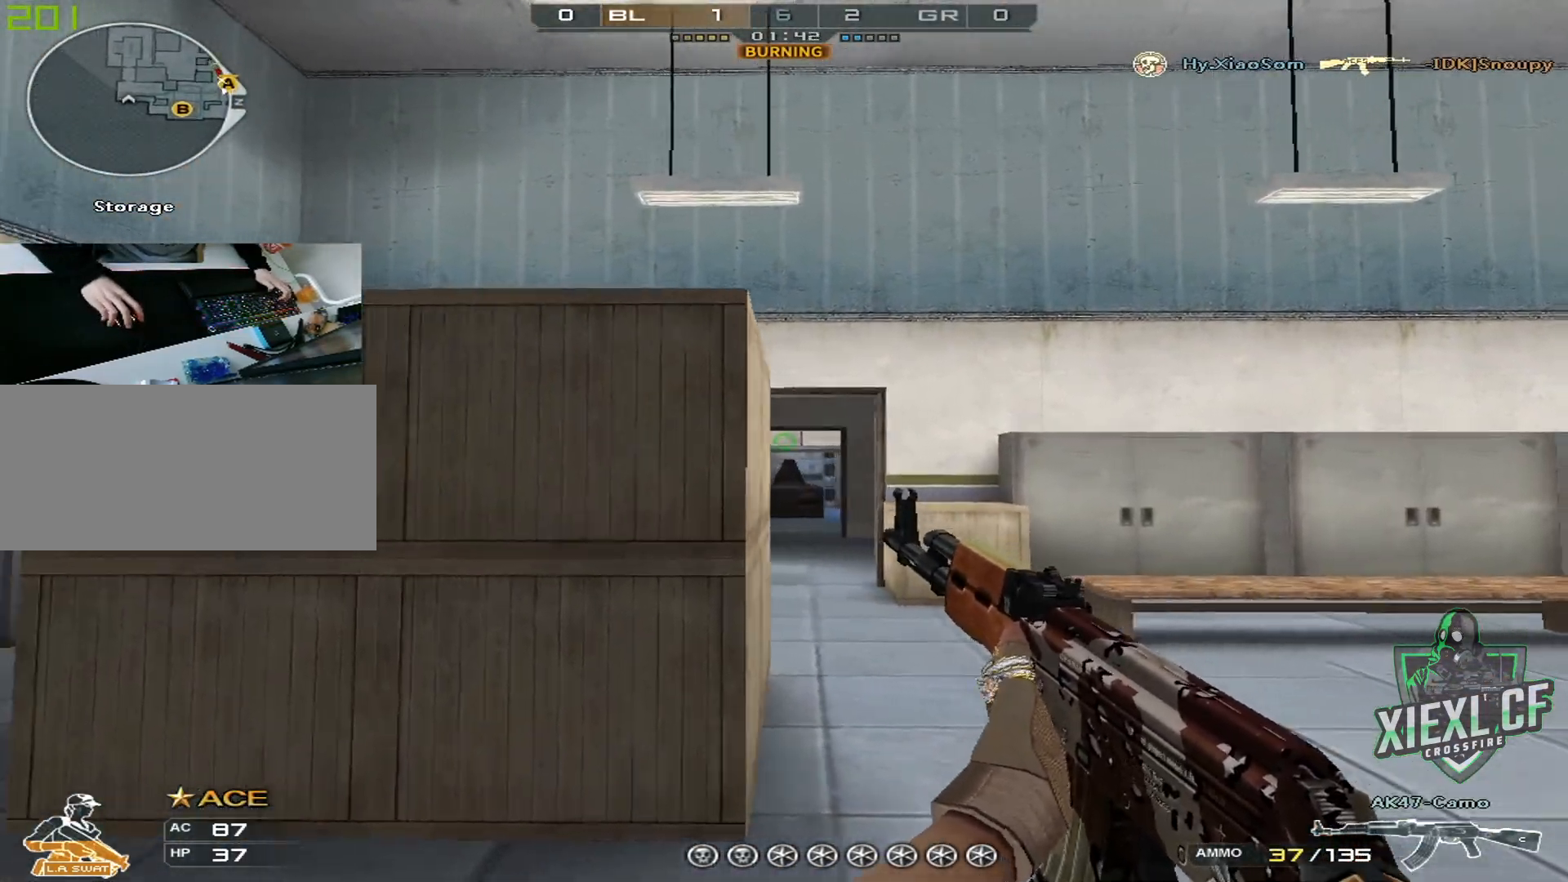
{"keys": ["a", "shift"], "mouse": [], "events": [[83, "w", "up"], [133, "w", "down"], [233, "w", "up"], [367, "shift", "down"]]}
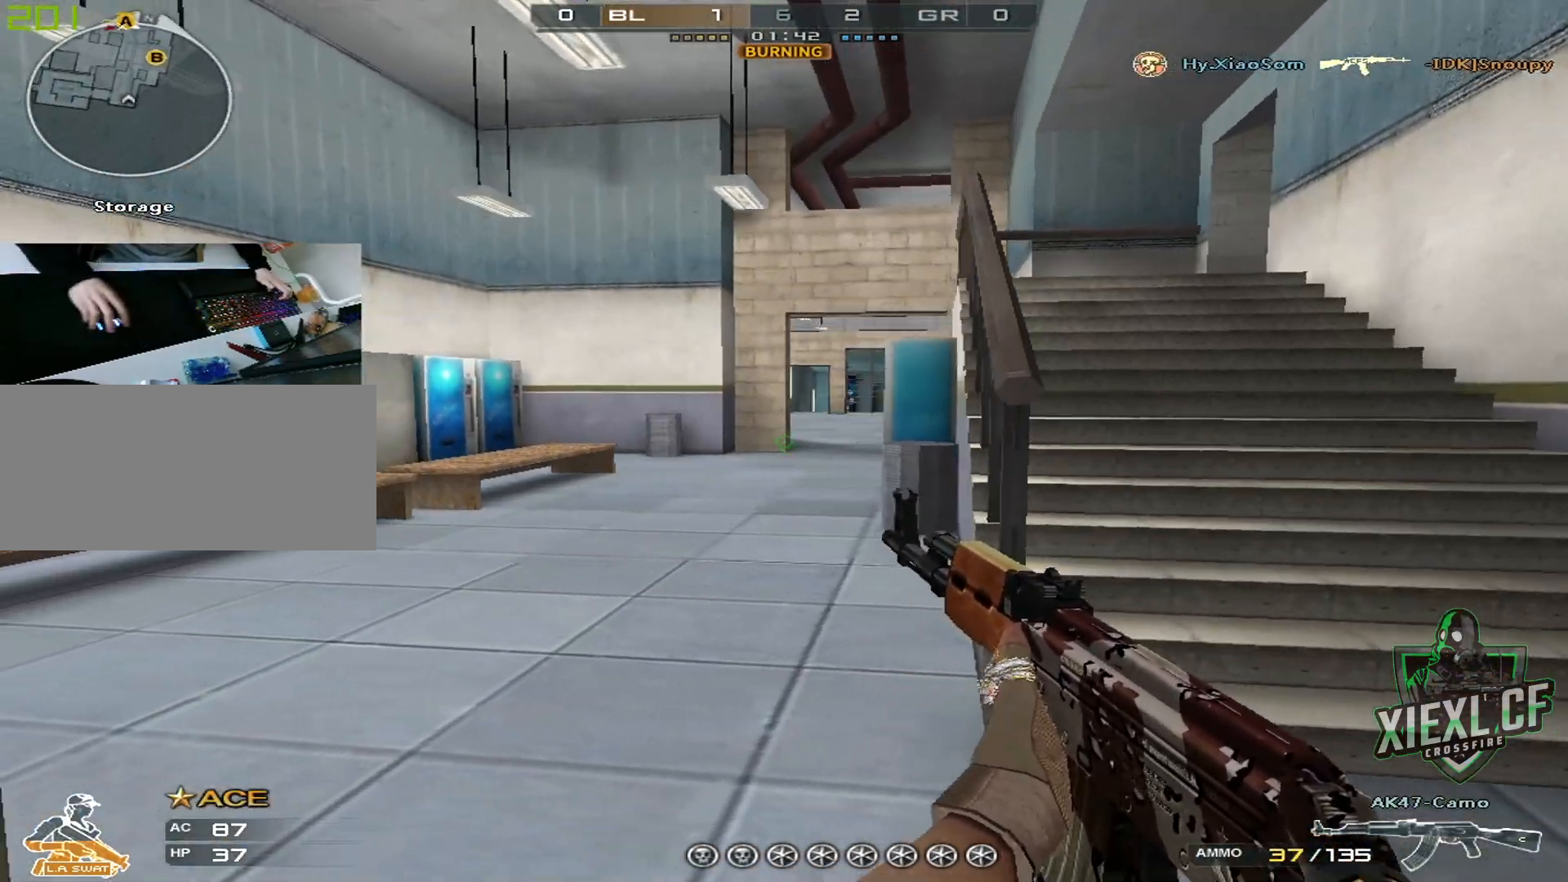
{"keys": ["a", "shift"], "mouse": [], "events": [[100, "s", "down"], [234, "s", "up"], [284, "a", "up"], [284, "d", "down"], [434, "a", "down"], [484, "d", "up"]]}
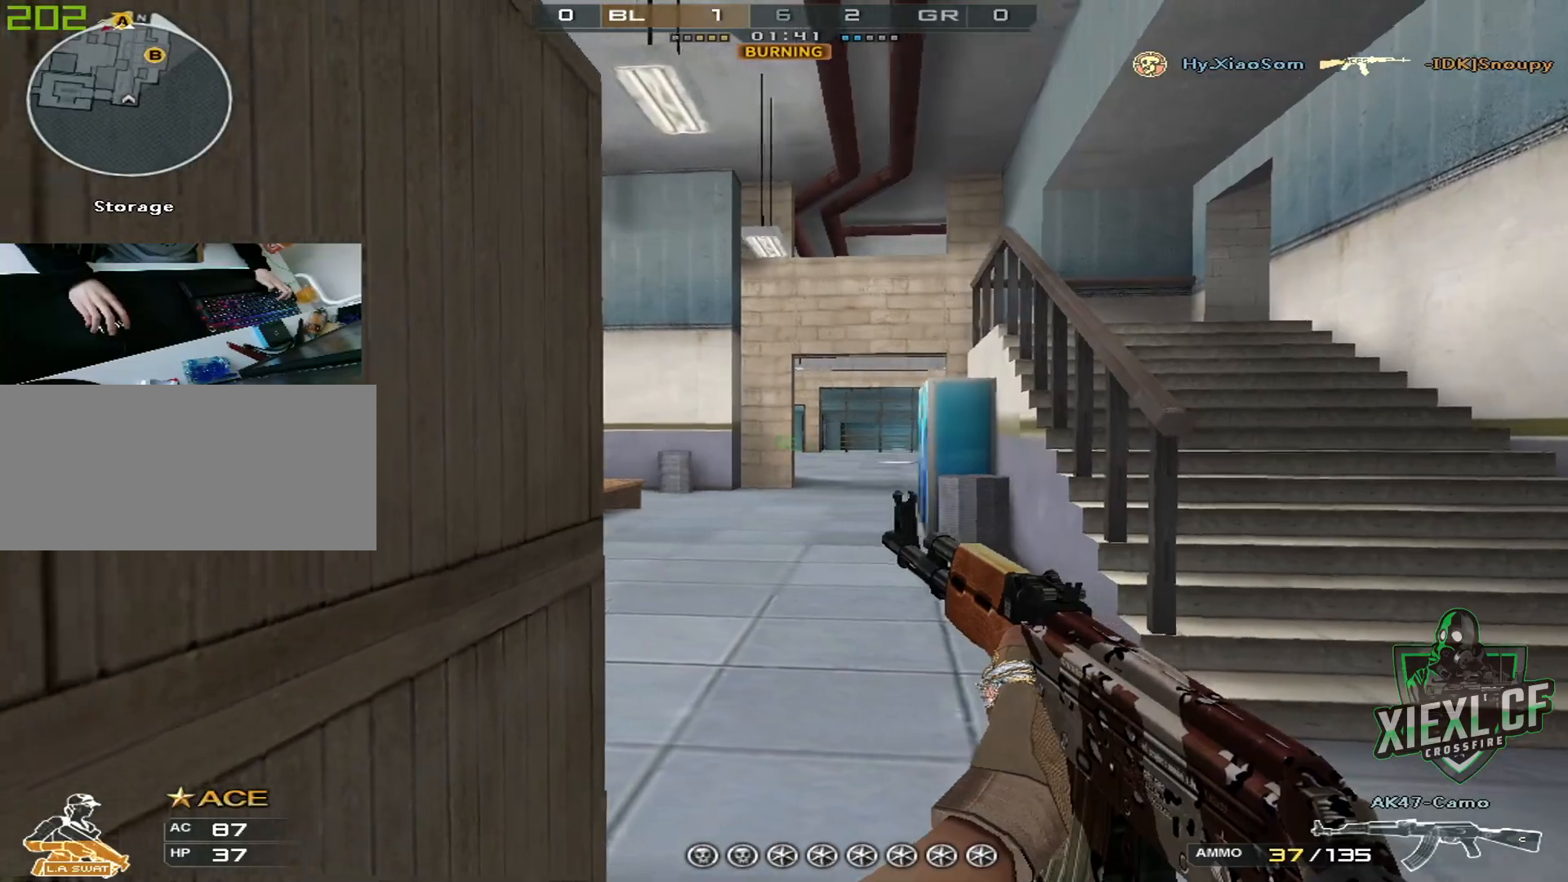
{"keys": ["a", "w"], "mouse": [], "events": [[16, "d", "down"], [66, "a", "up"], [216, "shift", "up"], [216, "w", "down"], [350, "w", "up"], [400, "a", "down"], [400, "w", "down"], [500, "d", "up"]]}
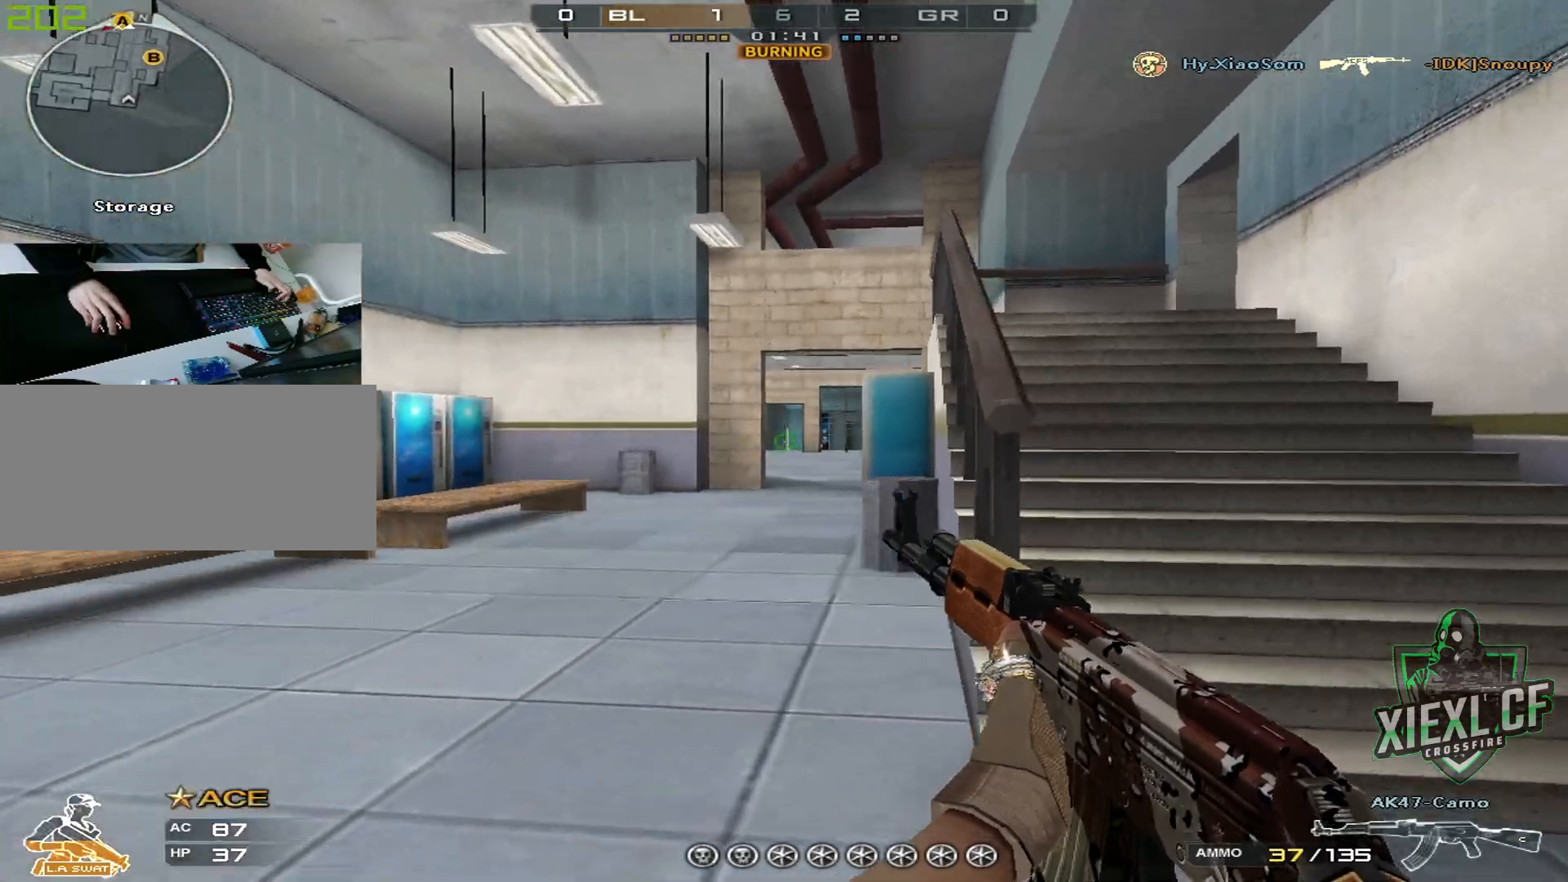
{"keys": ["d"], "mouse": [], "events": [[83, "d", "down"], [134, "a", "up"], [184, "w", "up"], [234, "w", "down"], [317, "w", "up"], [417, "w", "down"], [501, "w", "up"]]}
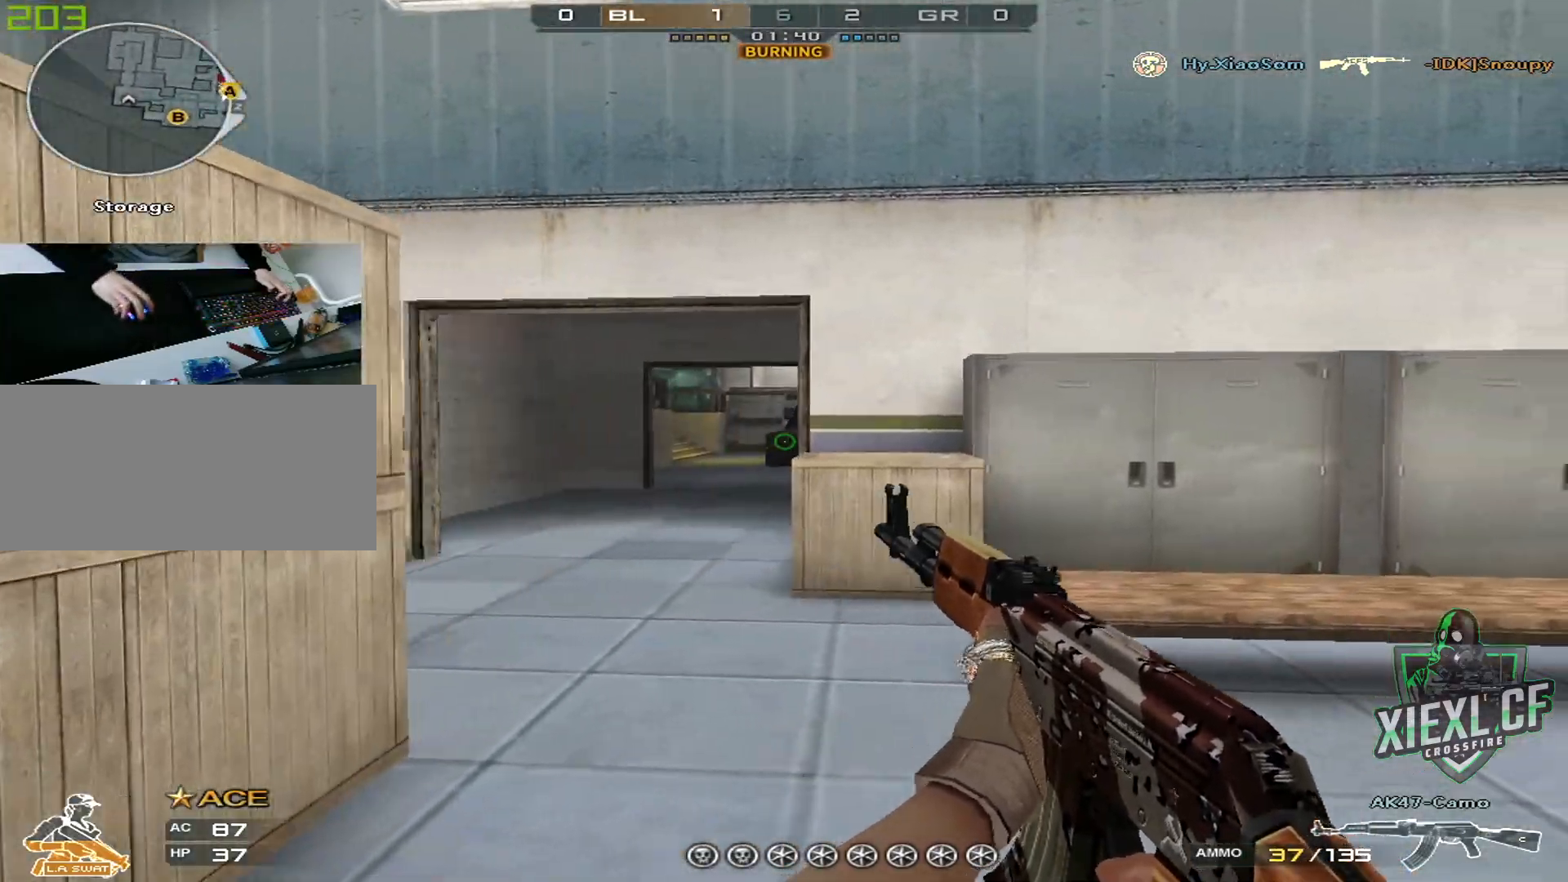
{"keys": ["w"], "mouse": [], "events": [[50, "w", "down"], [150, "q", "down"], [283, "q", "up"], [333, "d", "up"]]}
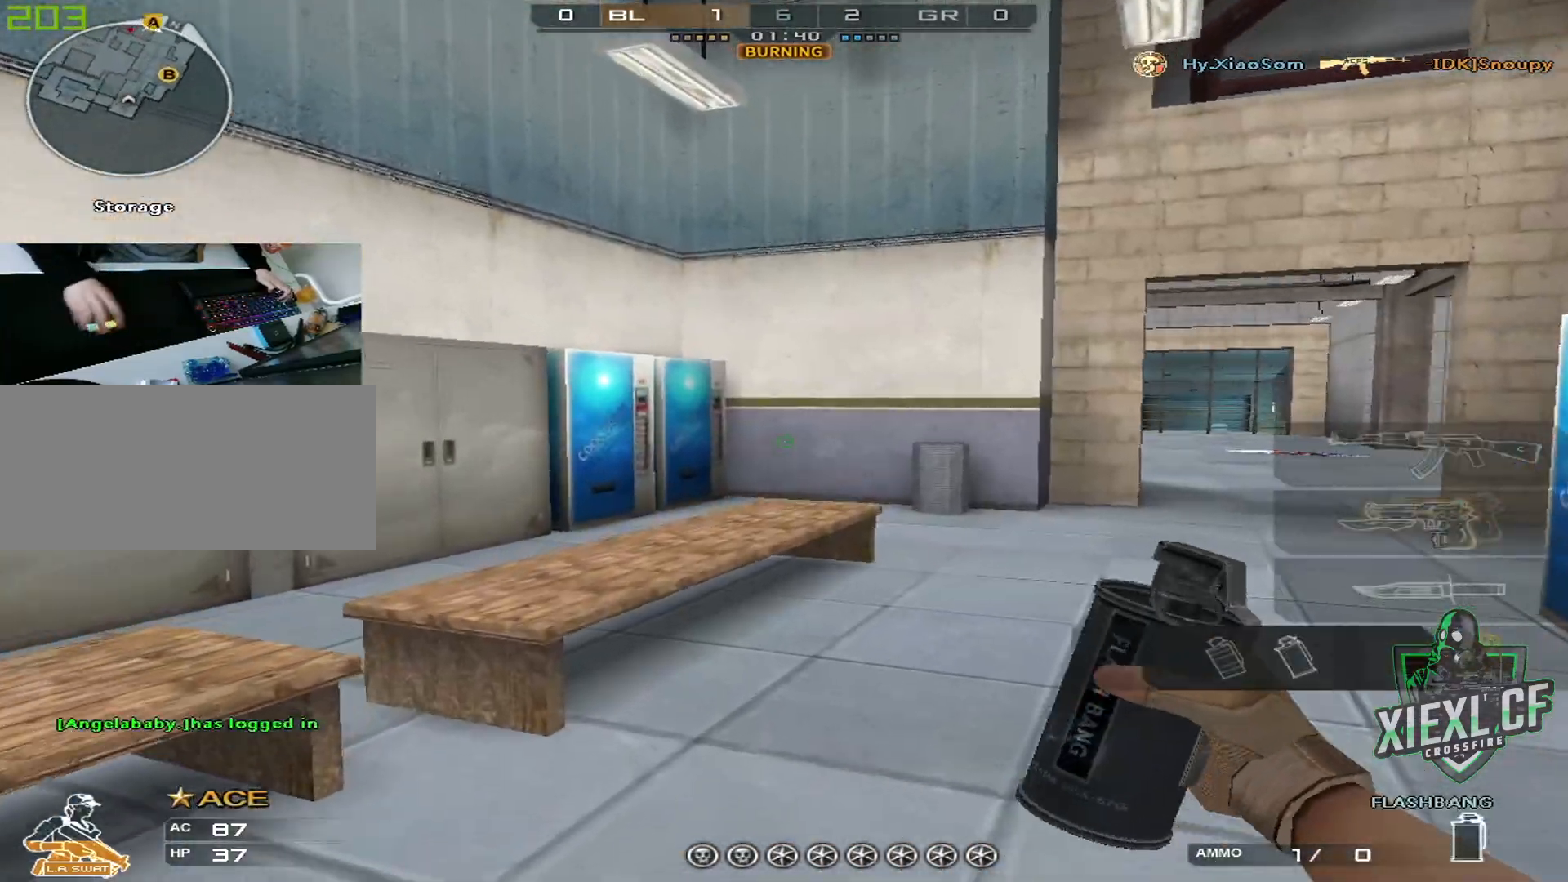
{"keys": ["ctrl", "w"], "mouse": [], "events": [[167, "d", "down"], [300, "q", "down"], [300, "space", "down"], [400, "ctrl", "down"], [400, "d", "up"], [400, "space", "up"], [501, "q", "up"]]}
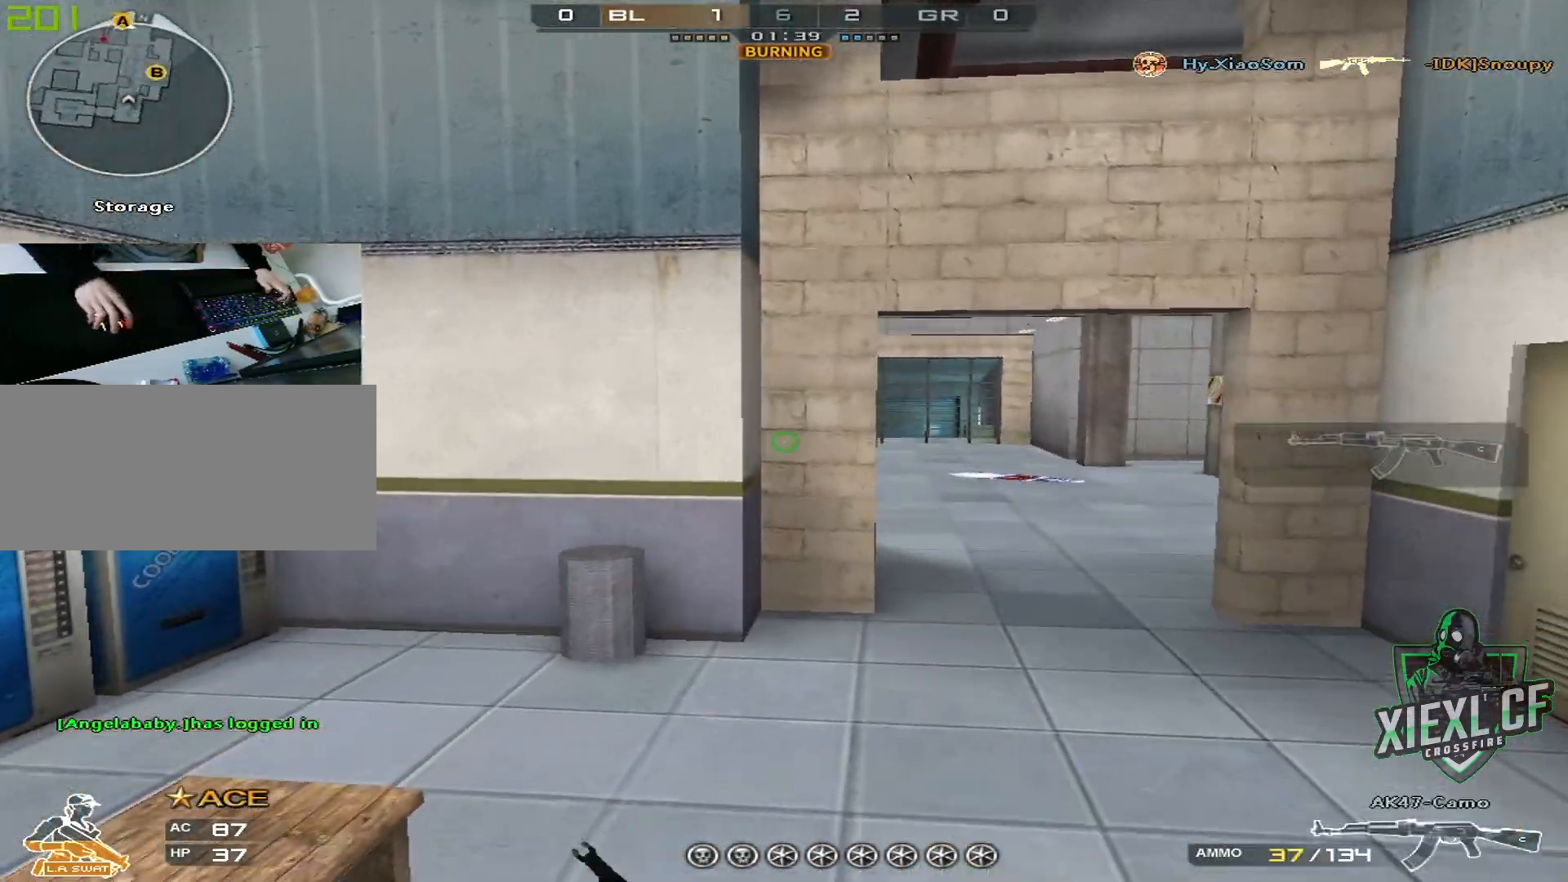
{"keys": ["ctrl", "space", "w"], "mouse": [], "events": [[467, "space", "down"]]}
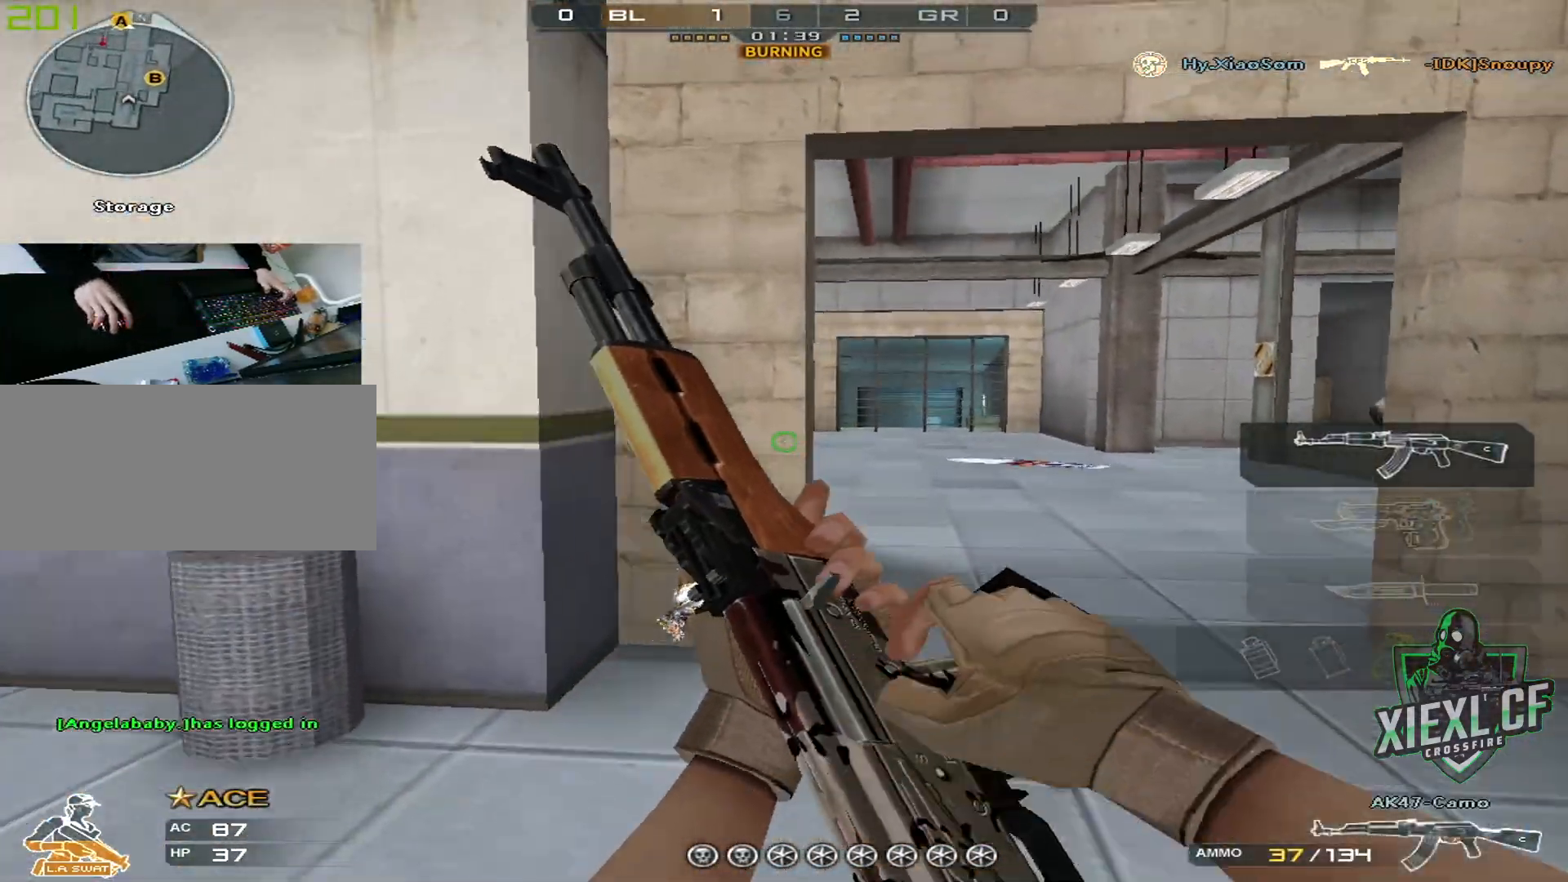
{"keys": ["d", "w"], "mouse": [], "events": [[100, "space", "up"], [334, "ctrl", "up"], [484, "d", "down"]]}
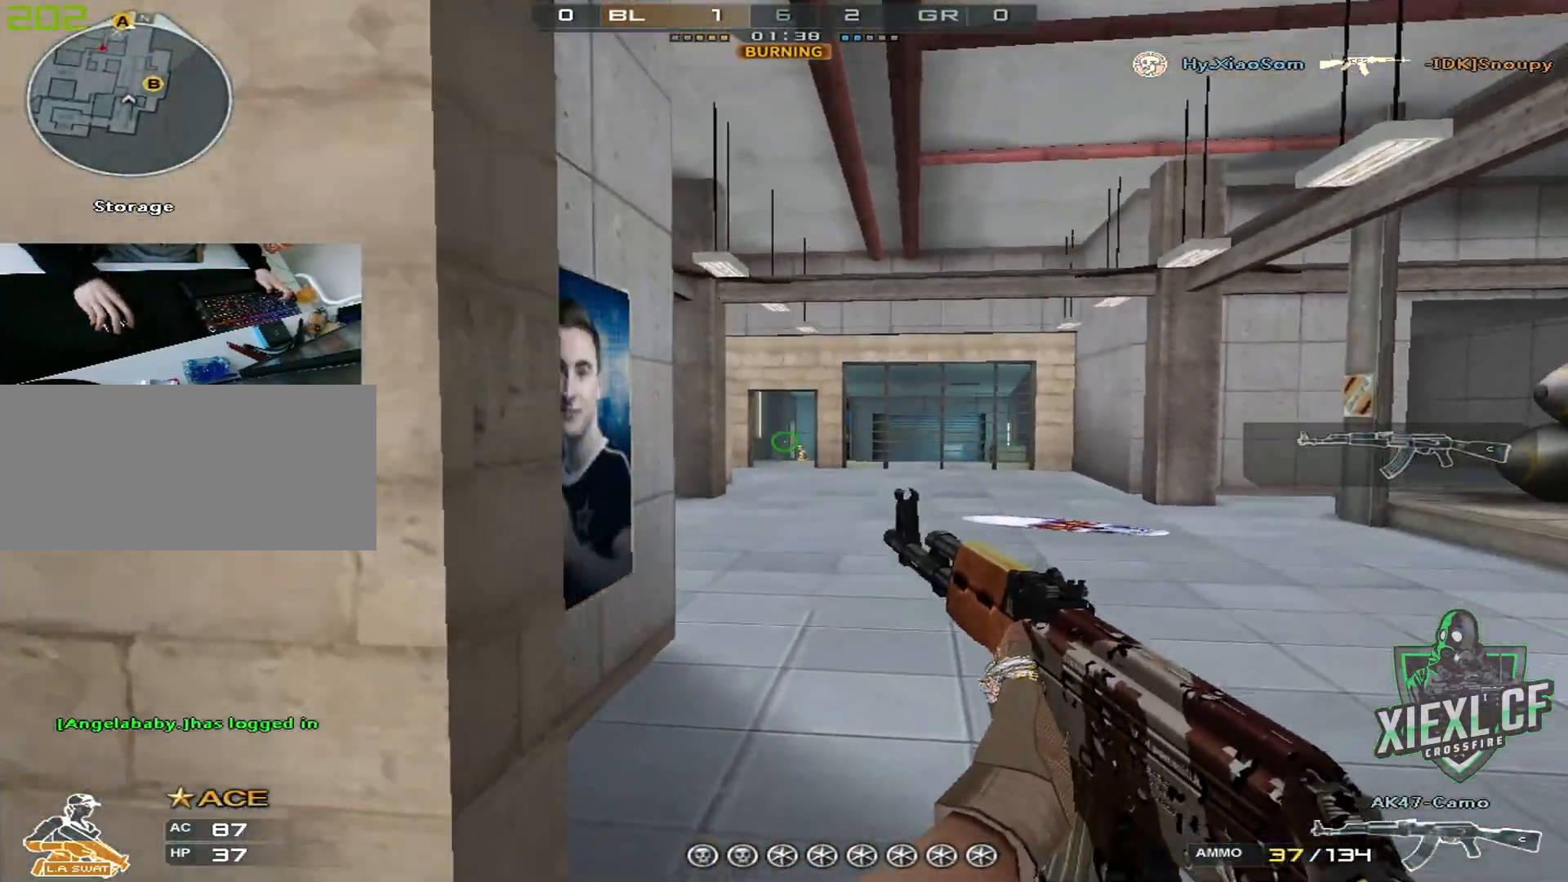
{"keys": ["d"], "mouse": [], "events": [[166, "w", "up"], [250, "w", "down"], [350, "w", "up"], [400, "w", "down"], [483, "w", "up"]]}
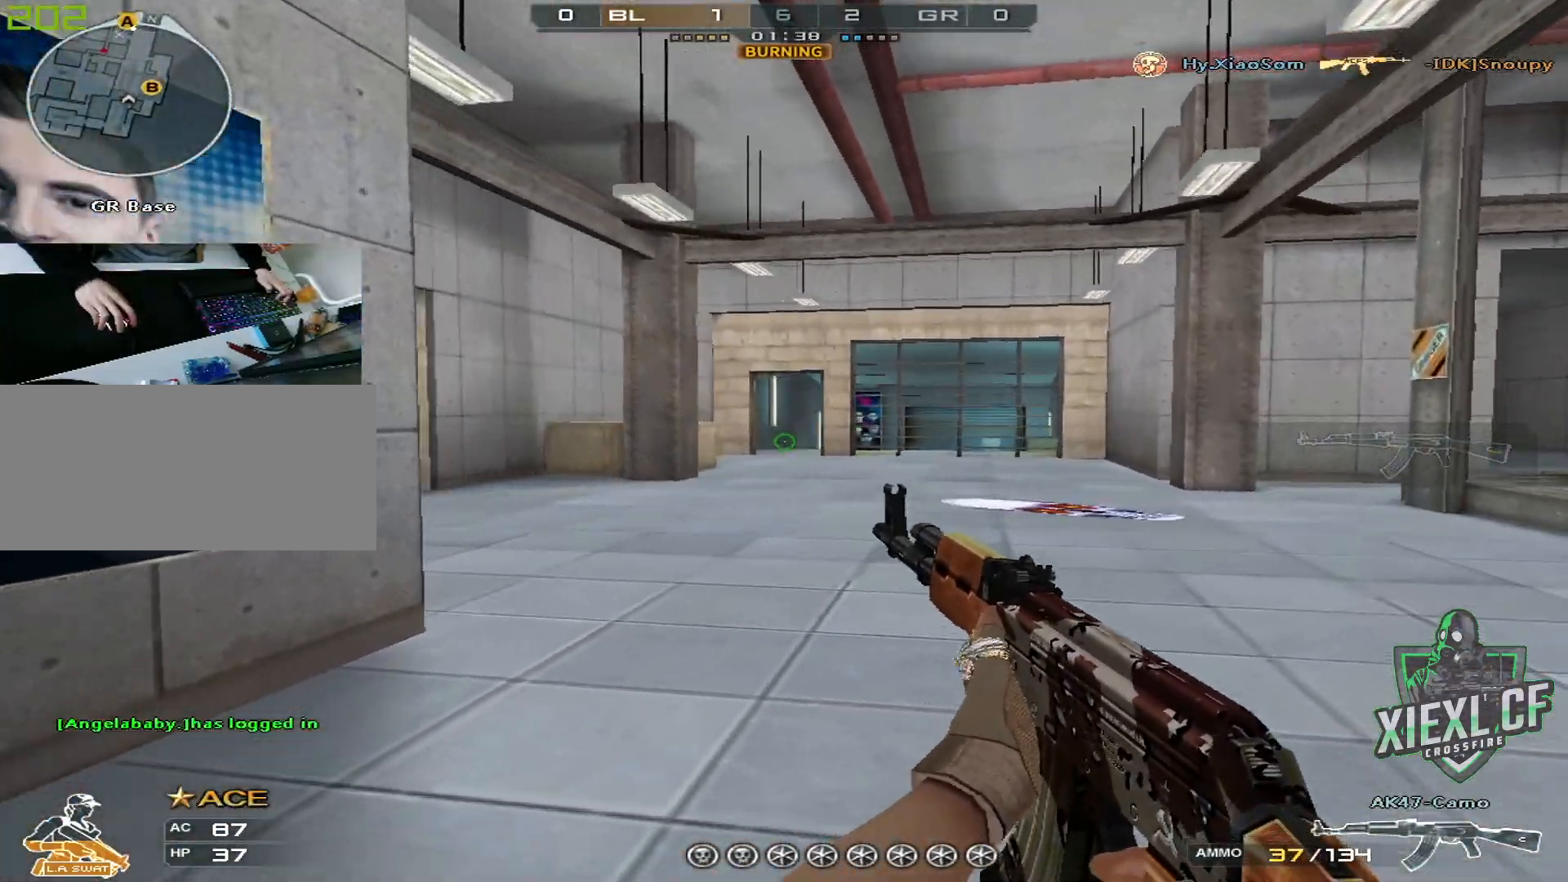
{"keys": ["d", "s"], "mouse": [], "events": [[33, "w", "down"], [184, "w", "up"], [417, "s", "down"]]}
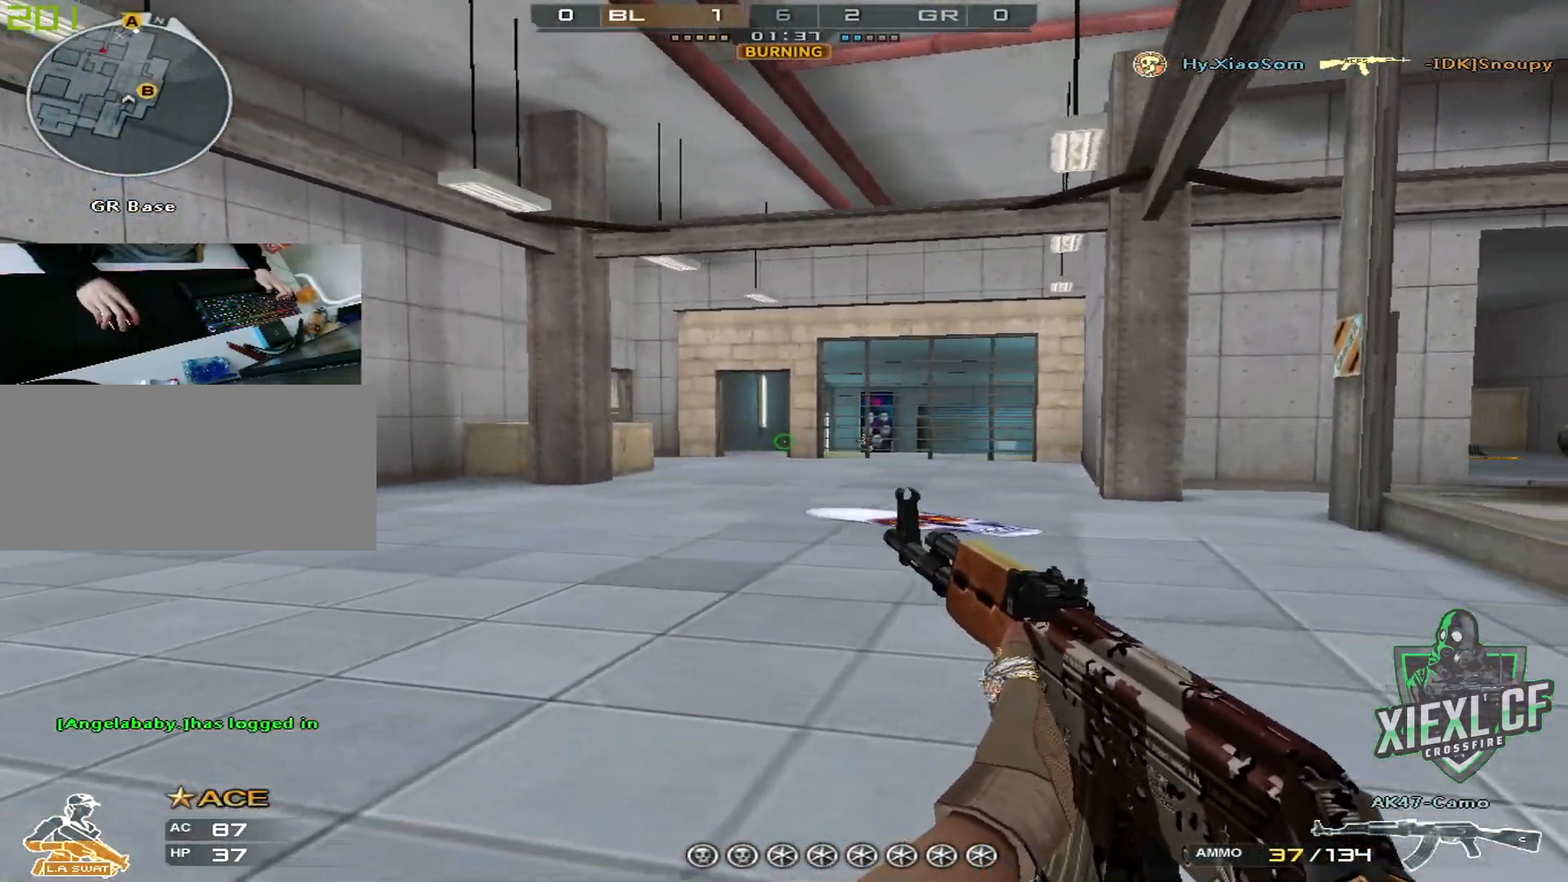
{"keys": ["d", "s"], "mouse": [], "events": [[50, "s", "up"], [150, "s", "down"], [250, "s", "up"], [333, "s", "down"], [383, "s", "up"], [483, "s", "down"]]}
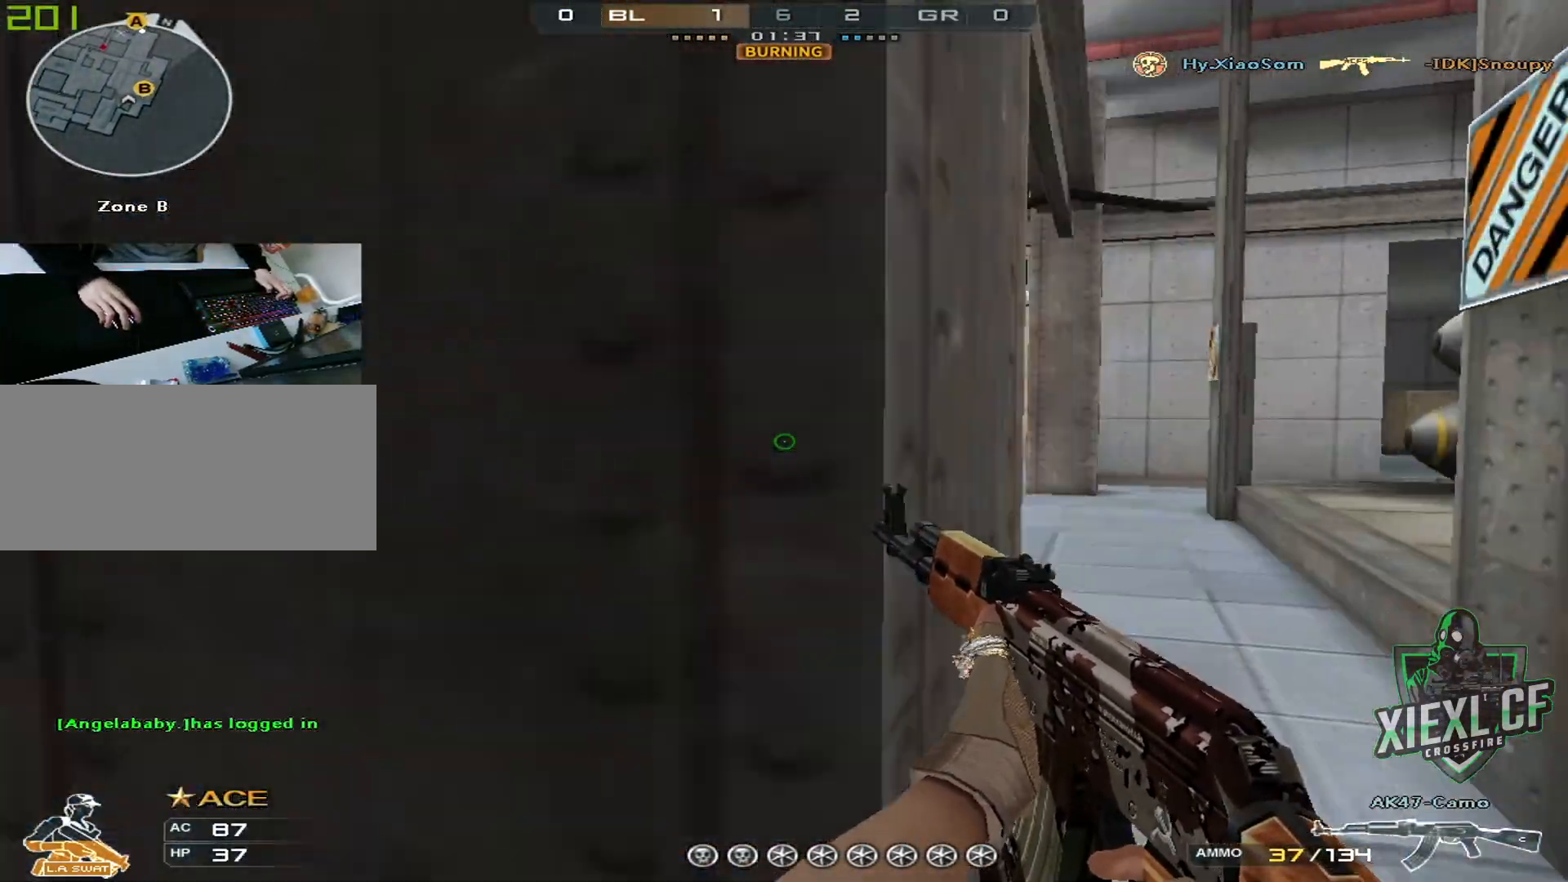
{"keys": ["d"], "mouse": [], "events": [[17, "s", "up"]]}
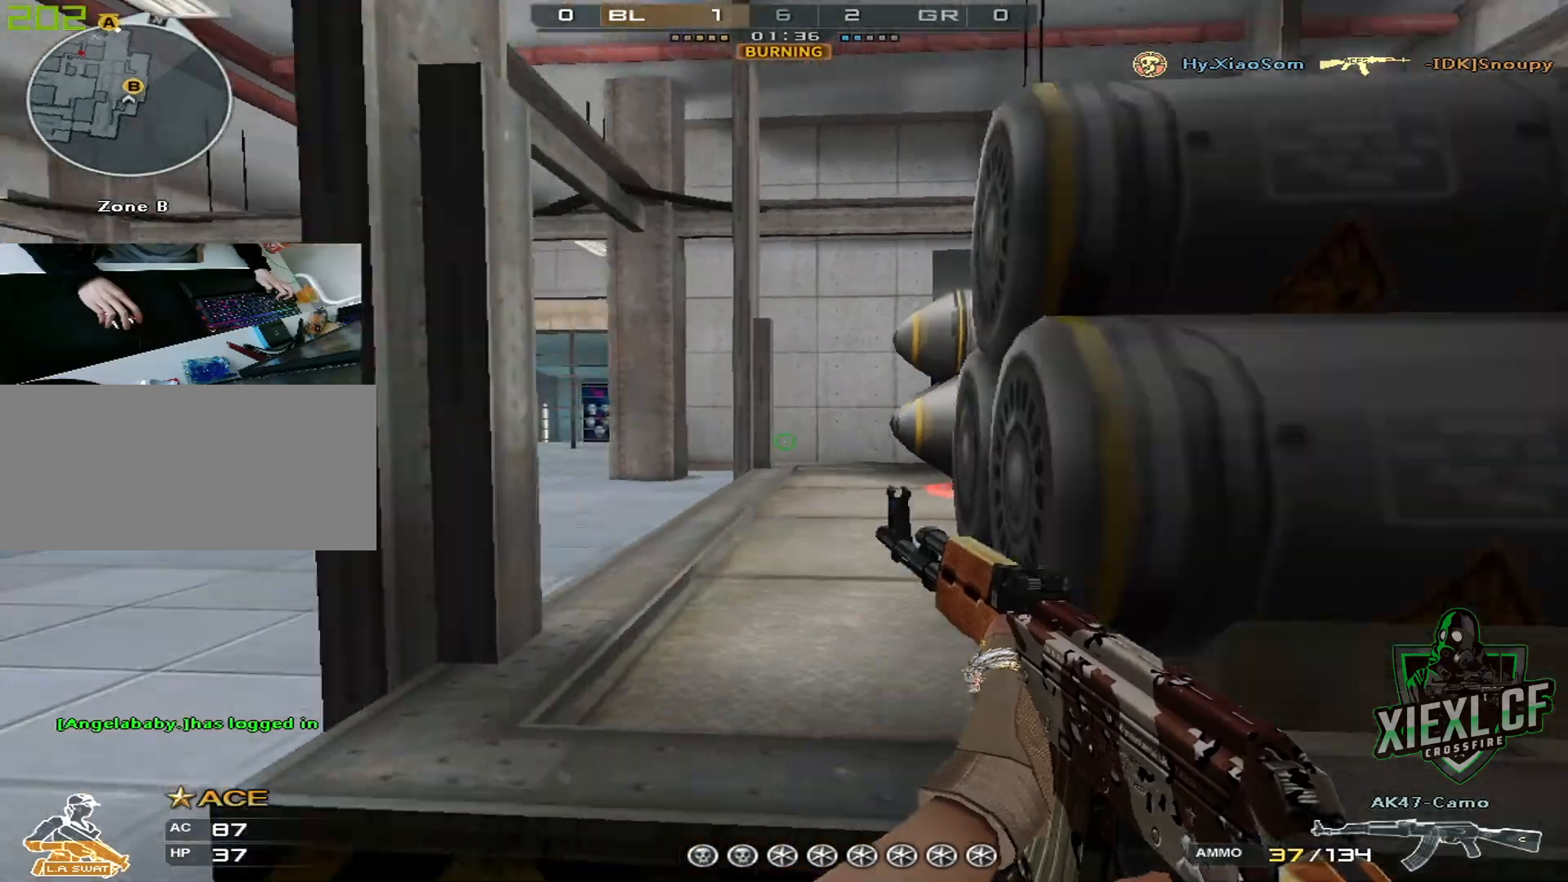
{"keys": ["d", "w"], "mouse": [], "events": [[83, "q", "down"], [83, "w", "down"], [183, "q", "up"], [233, "q", "down"], [367, "q", "up"]]}
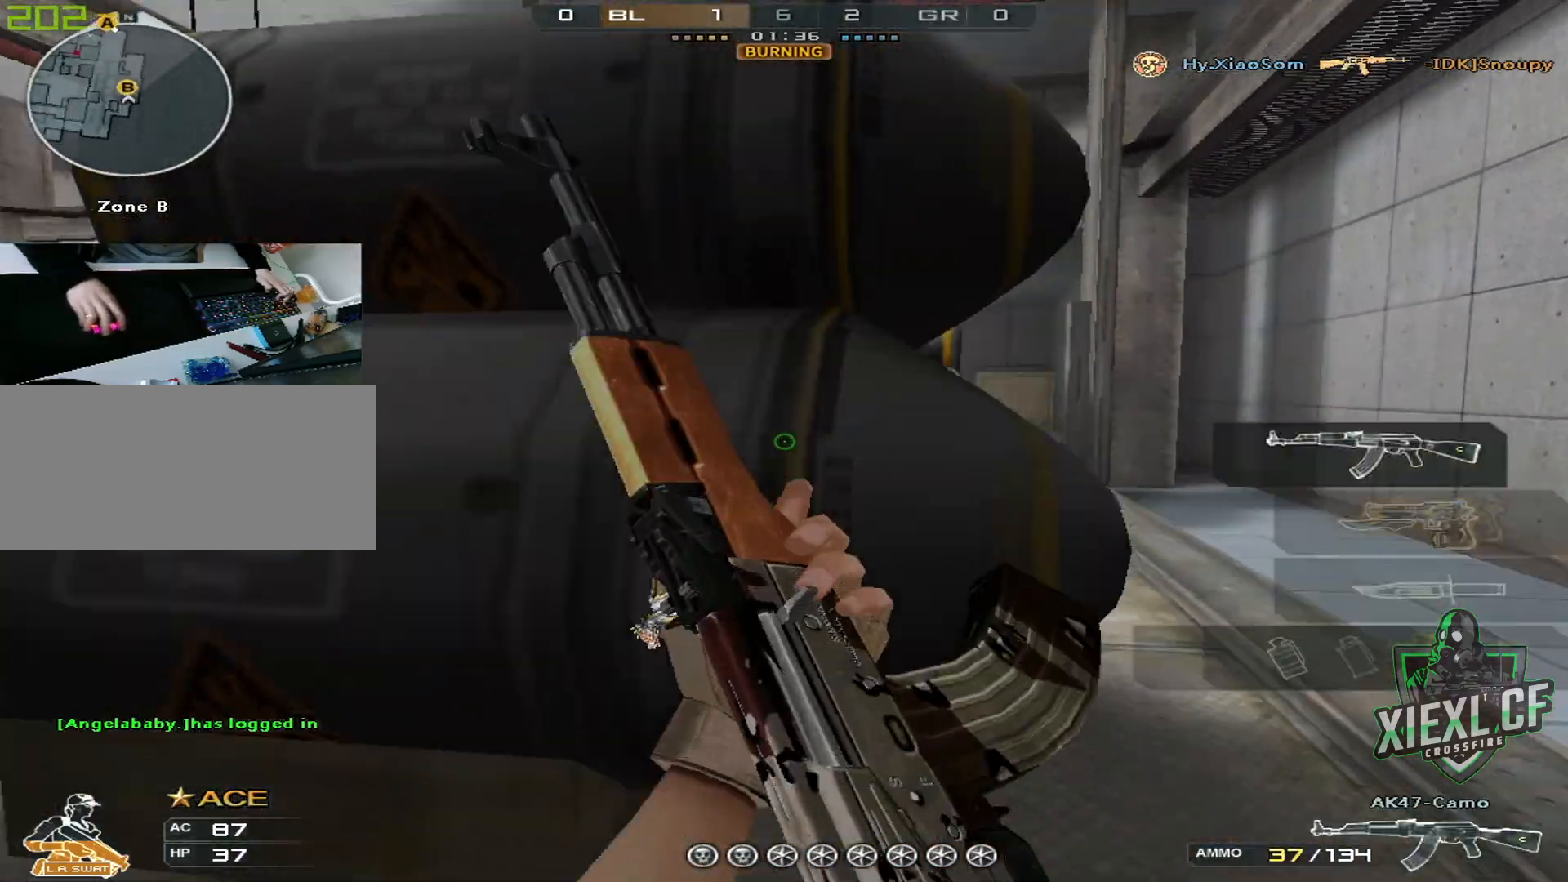
{"keys": ["shift", "w"], "mouse": [], "events": [[234, "shift", "down"], [384, "d", "up"]]}
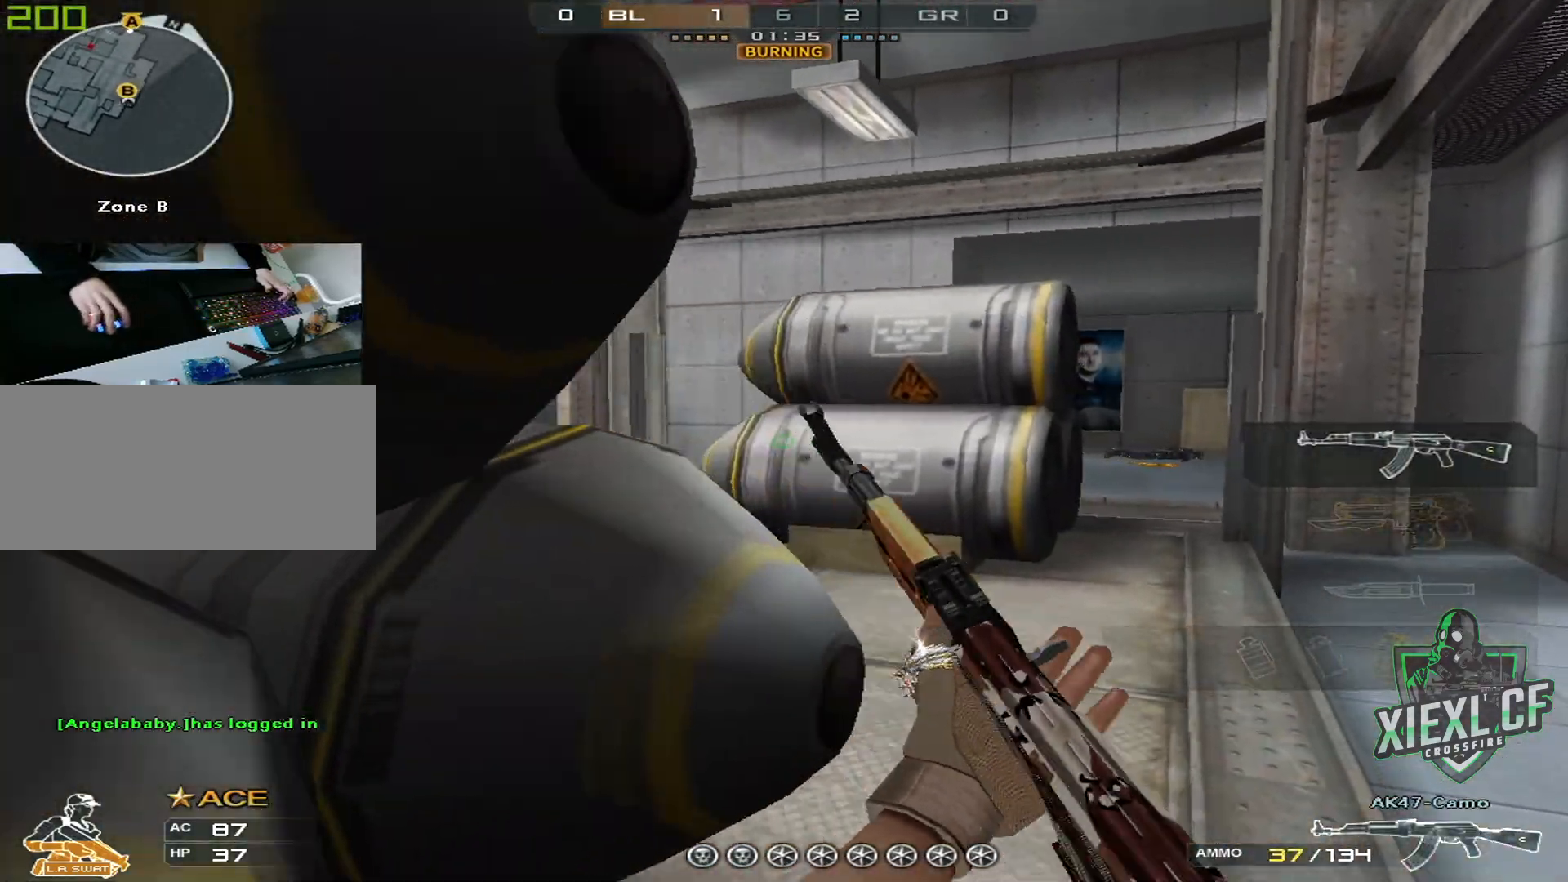
{"keys": ["d"], "mouse": [], "events": [[66, "d", "down"], [250, "shift", "up"], [350, "w", "up"], [400, "w", "down"], [500, "w", "up"]]}
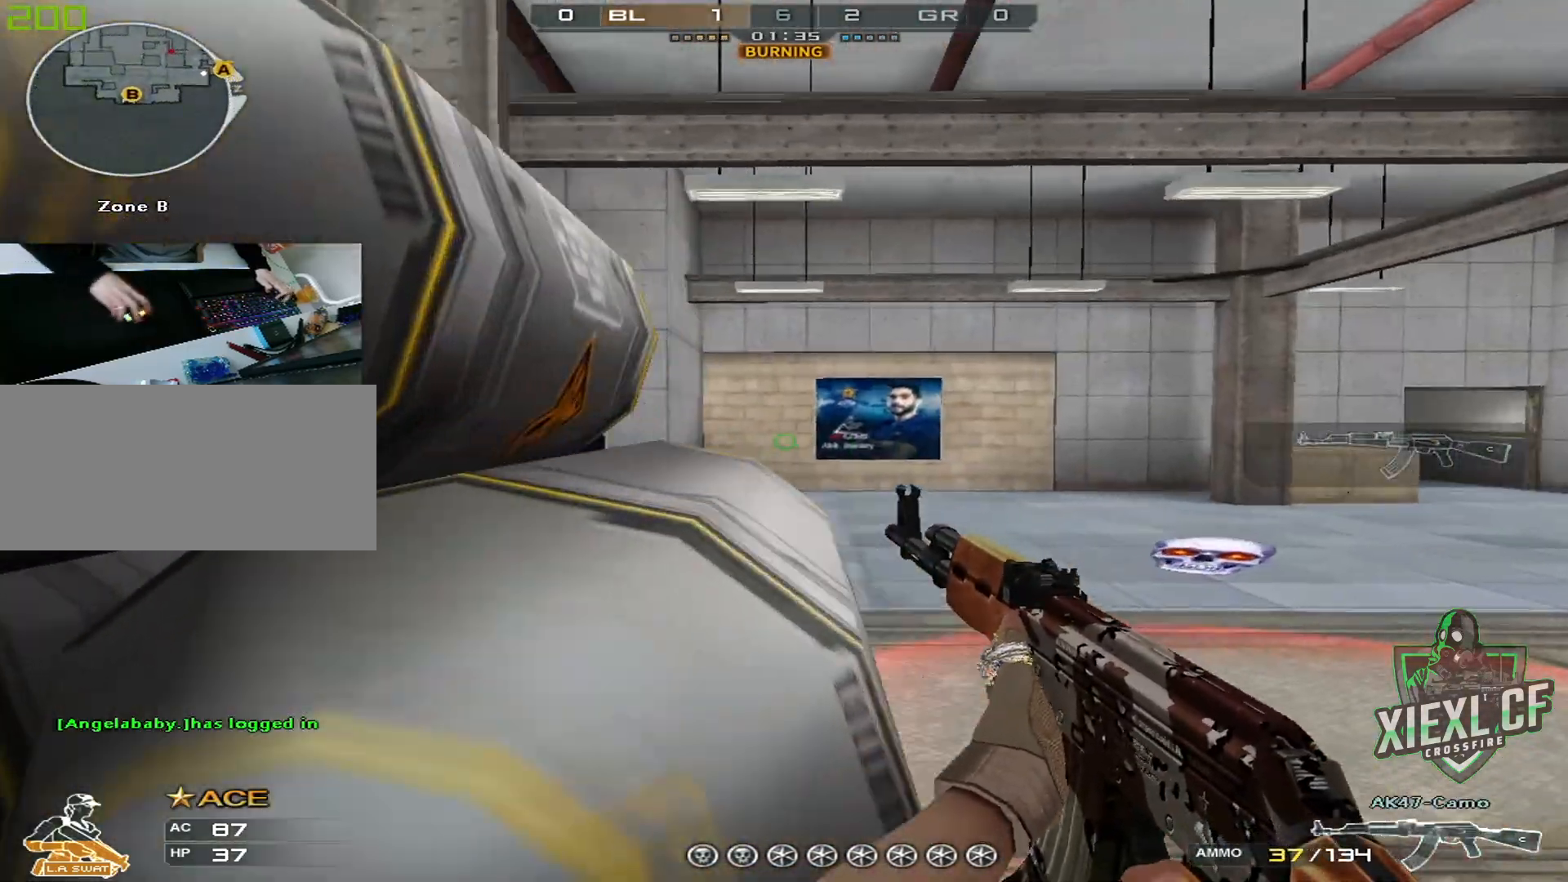
{"keys": ["d", "w"], "mouse": [], "events": [[83, "w", "down"], [134, "w", "up"], [234, "w", "down"], [317, "w", "up"], [417, "w", "down"]]}
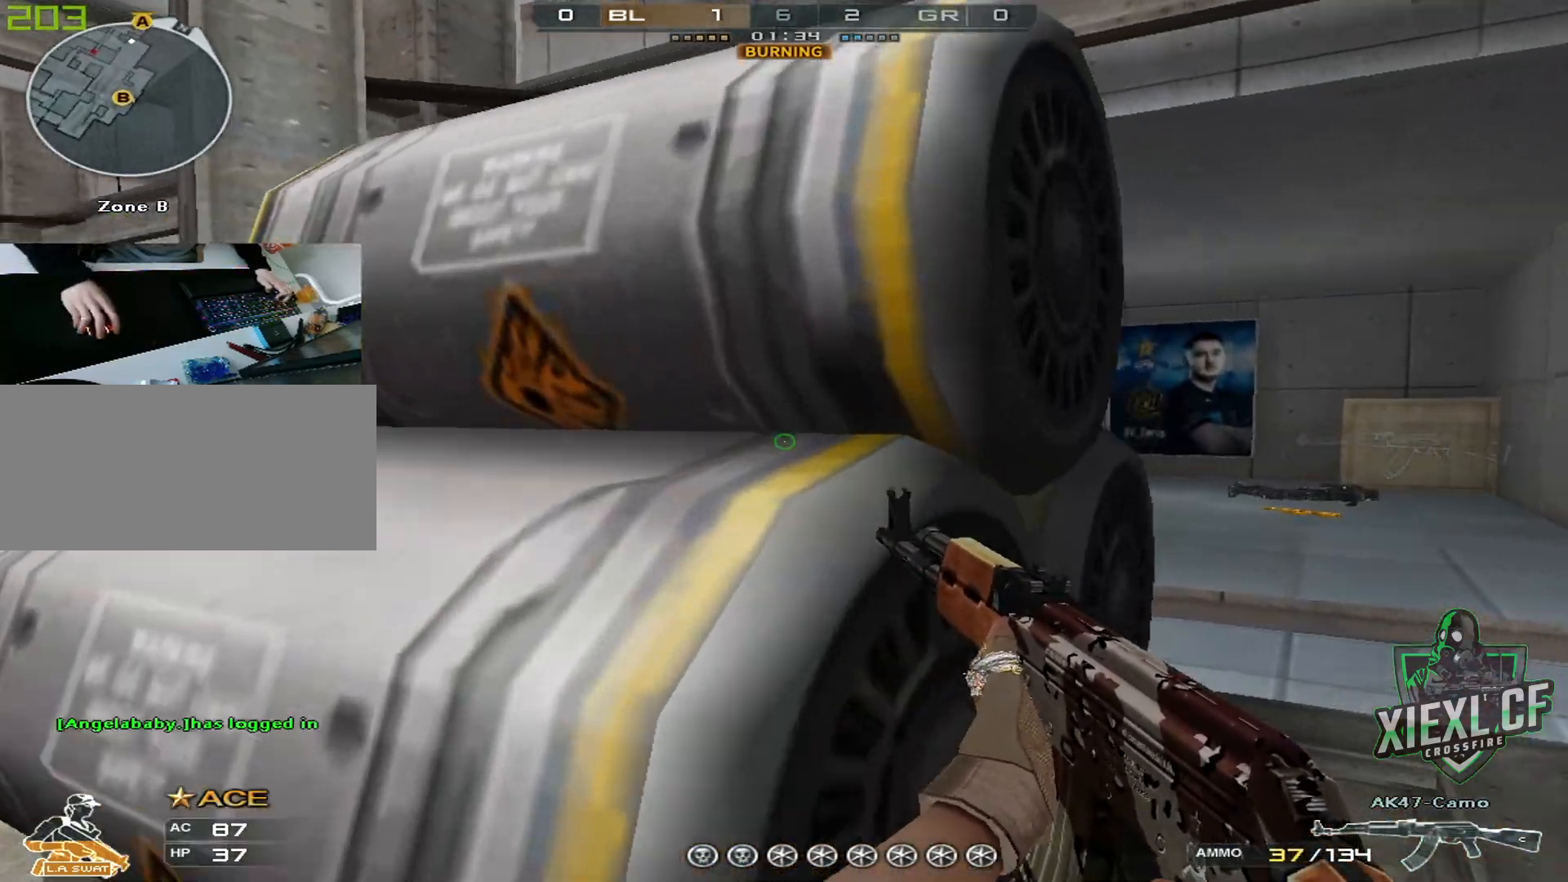
{"keys": ["d", "w"], "mouse": [], "events": [[50, "w", "up"], [100, "w", "down"], [283, "w", "up"], [333, "w", "down"], [433, "w", "up"], [483, "w", "down"]]}
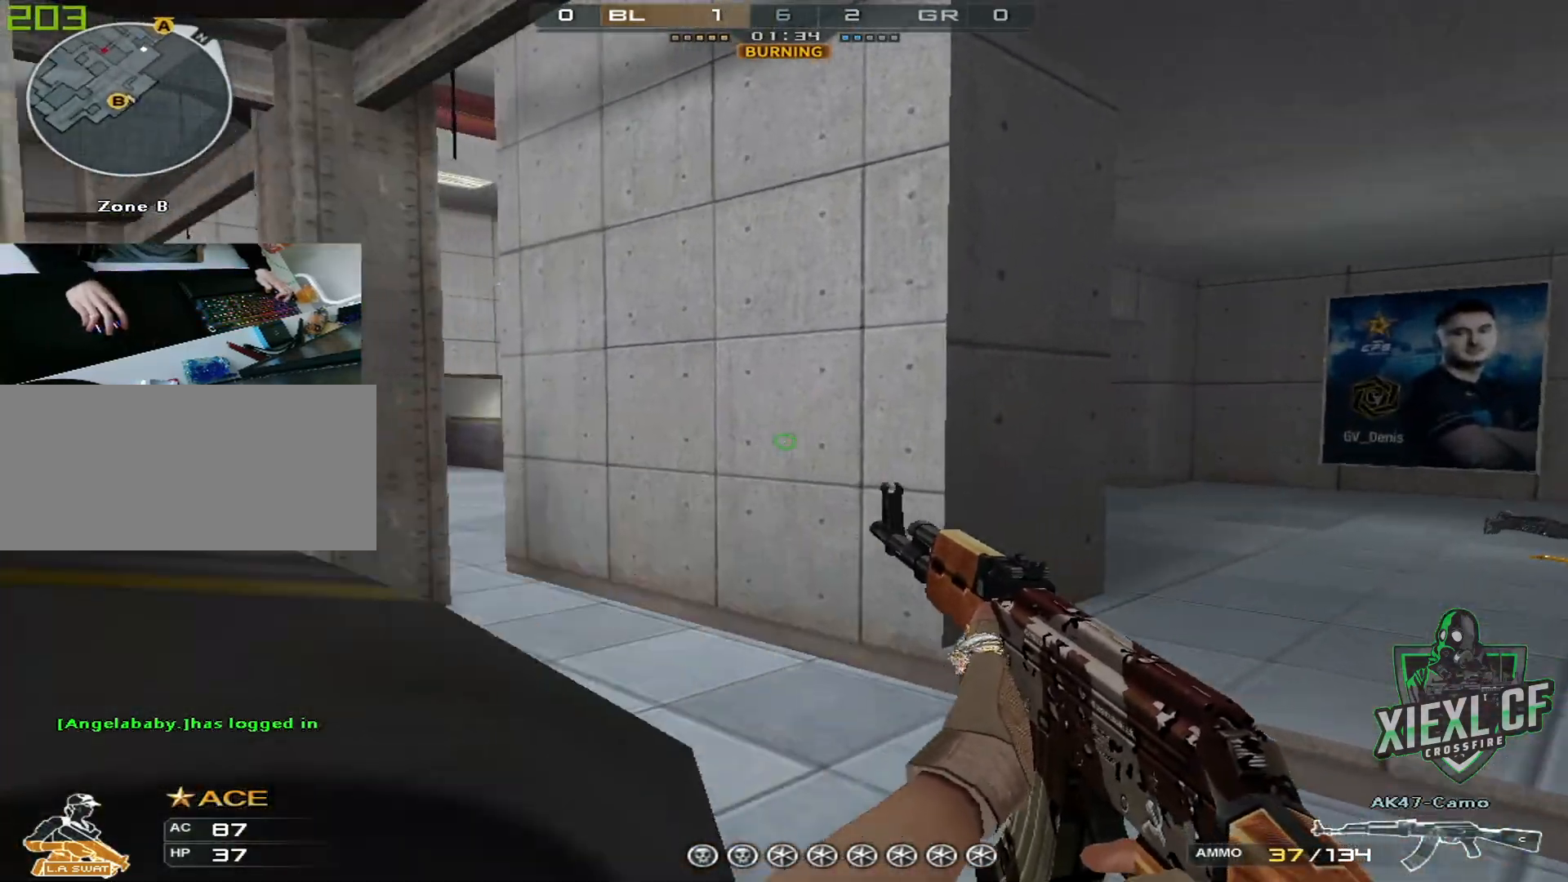
{"keys": ["a", "w"], "mouse": [], "events": [[67, "w", "up"], [117, "w", "down"], [217, "a", "down"], [300, "d", "up"]]}
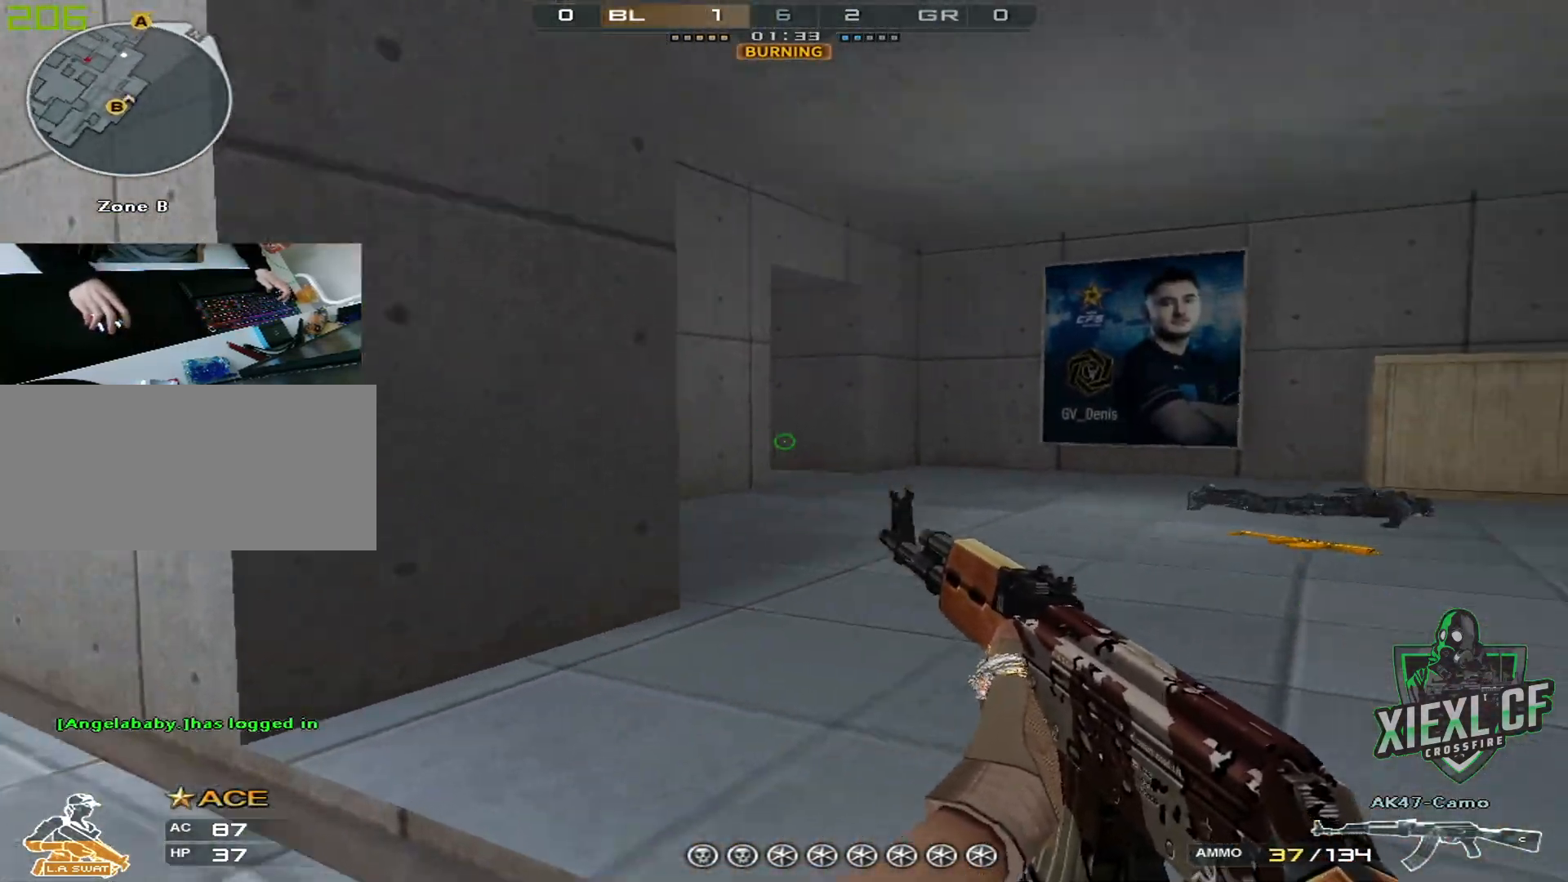
{"keys": ["d", "w"], "mouse": [], "events": [[83, "d", "down"], [133, "a", "up"], [183, "w", "up"], [233, "w", "down"], [317, "w", "up"], [417, "w", "down"]]}
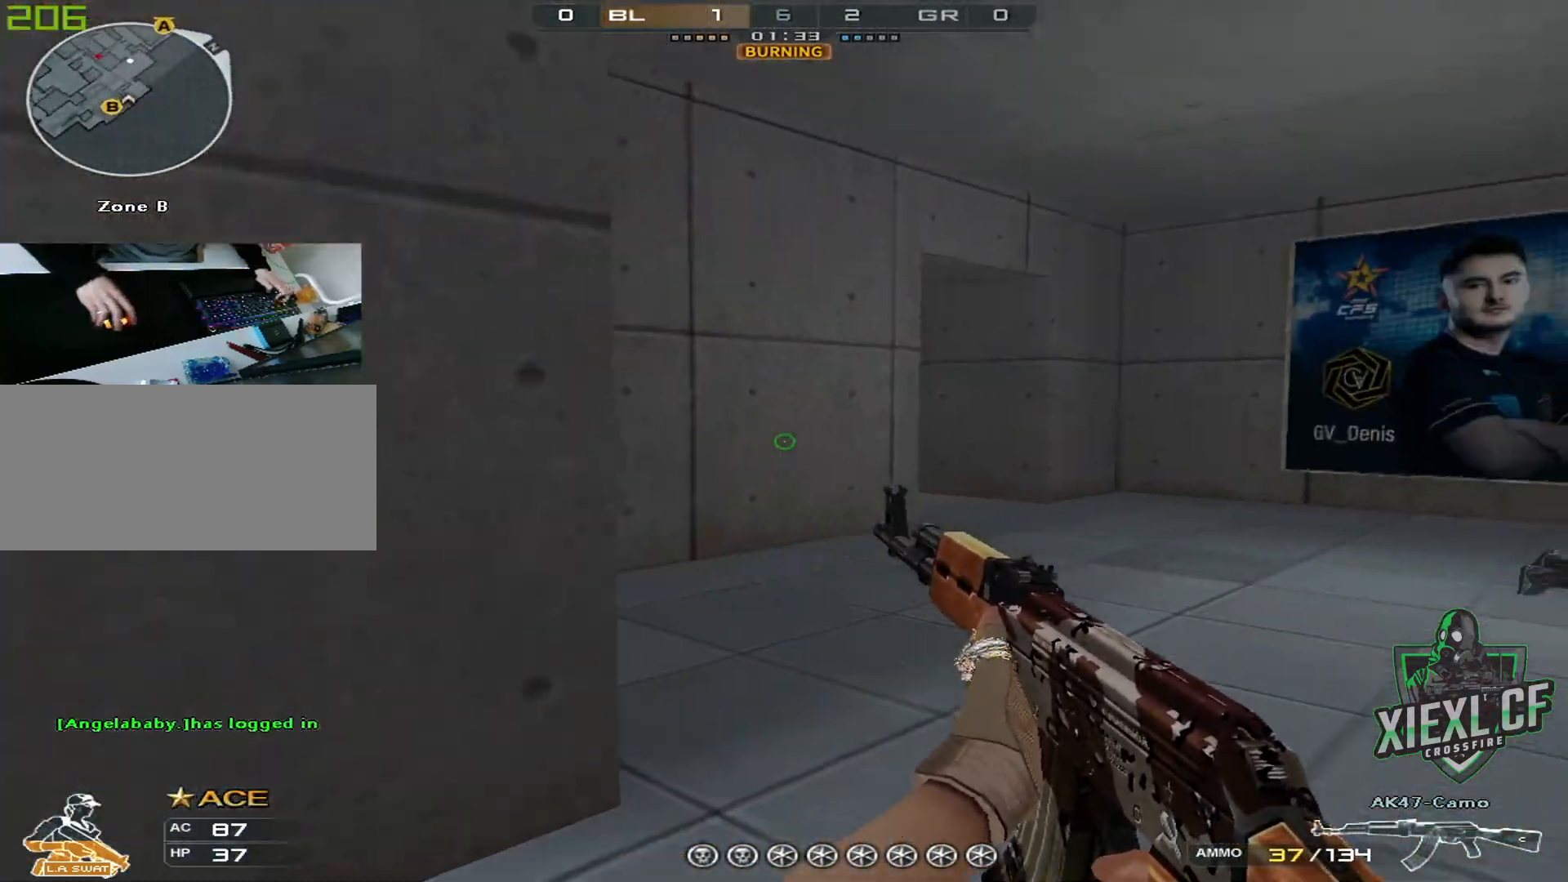
{"keys": ["d"], "mouse": [], "events": [[17, "w", "up"], [67, "w", "down"], [167, "w", "up"], [251, "w", "down"], [351, "w", "up"], [401, "w", "down"], [501, "w", "up"]]}
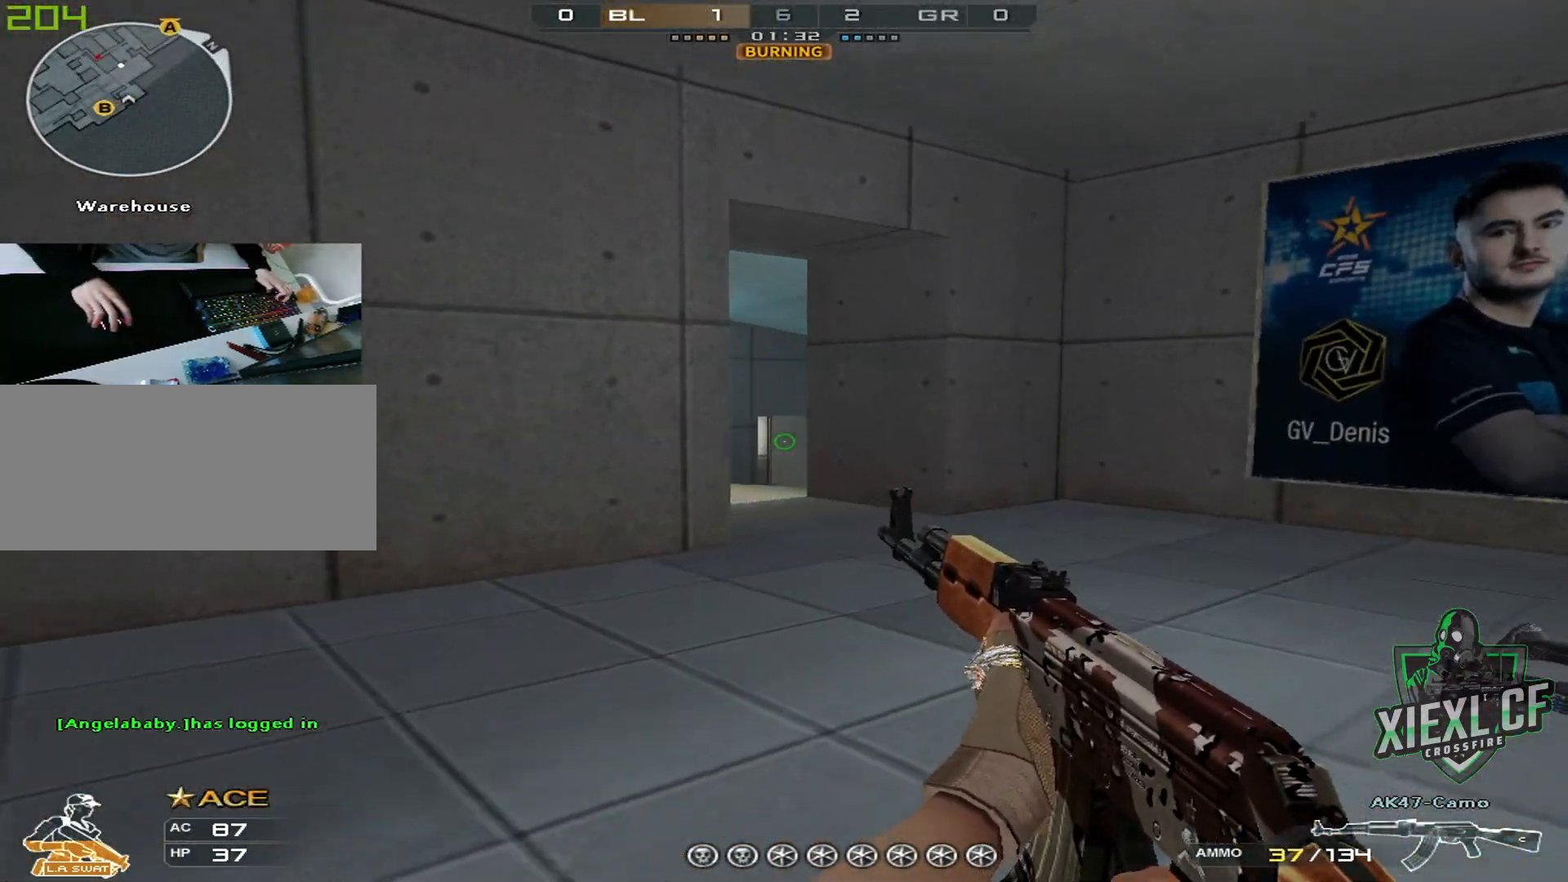
{"keys": ["a", "w"], "mouse": [], "events": [[33, "w", "down"], [183, "a", "down"], [233, "d", "up"], [233, "w", "up"], [317, "w", "down"], [417, "w", "up"], [467, "w", "down"]]}
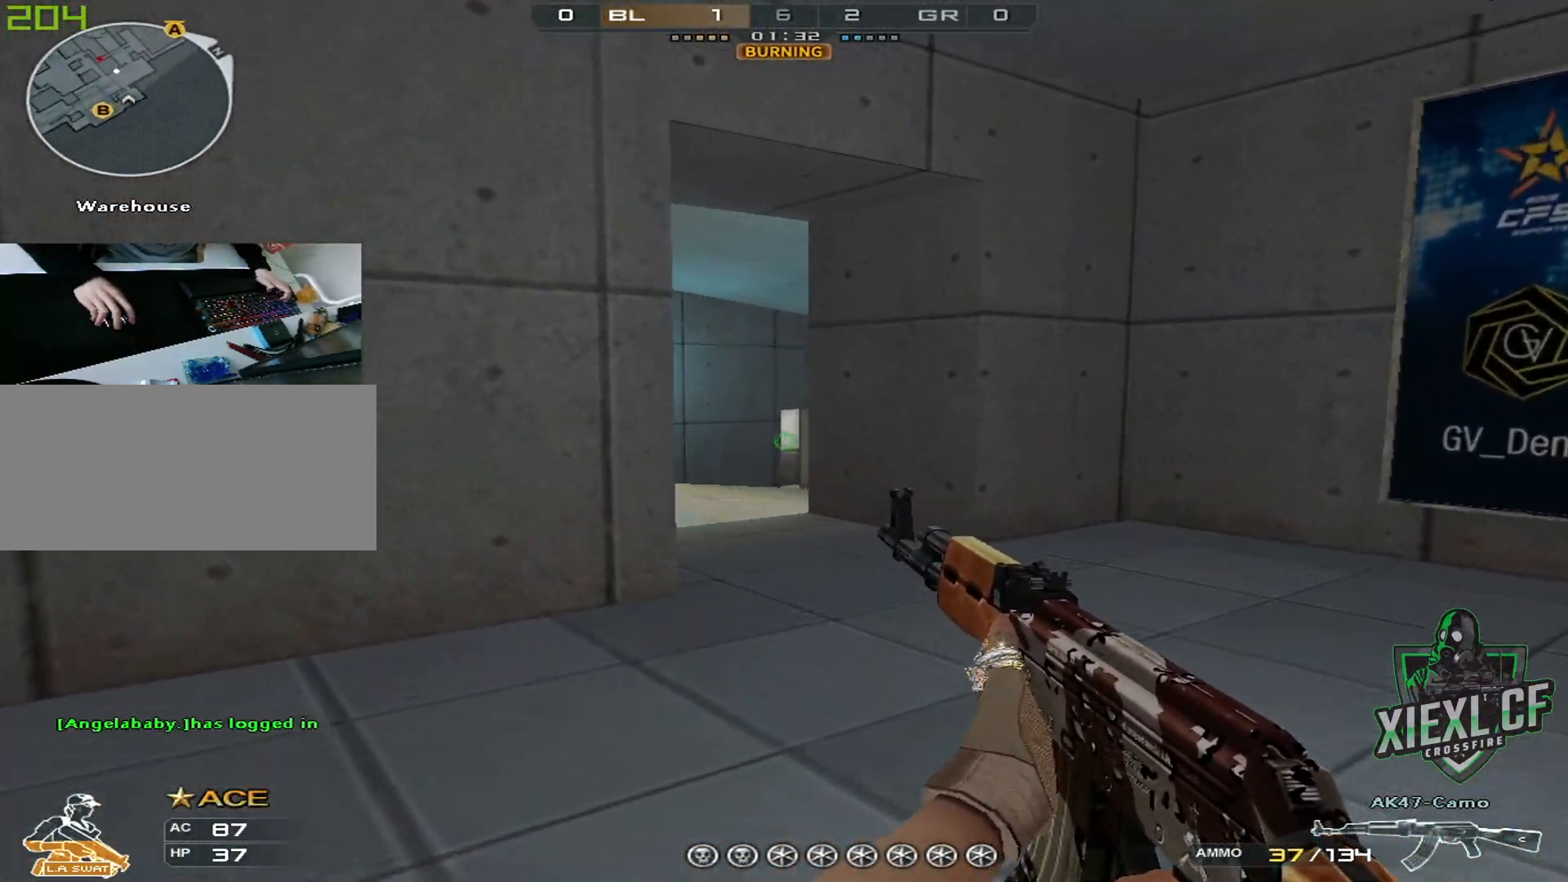
{"keys": ["d"], "mouse": [], "events": [[50, "w", "up"], [100, "w", "down"], [201, "a", "up"], [201, "d", "down"], [334, "w", "up"], [384, "w", "down"], [484, "w", "up"]]}
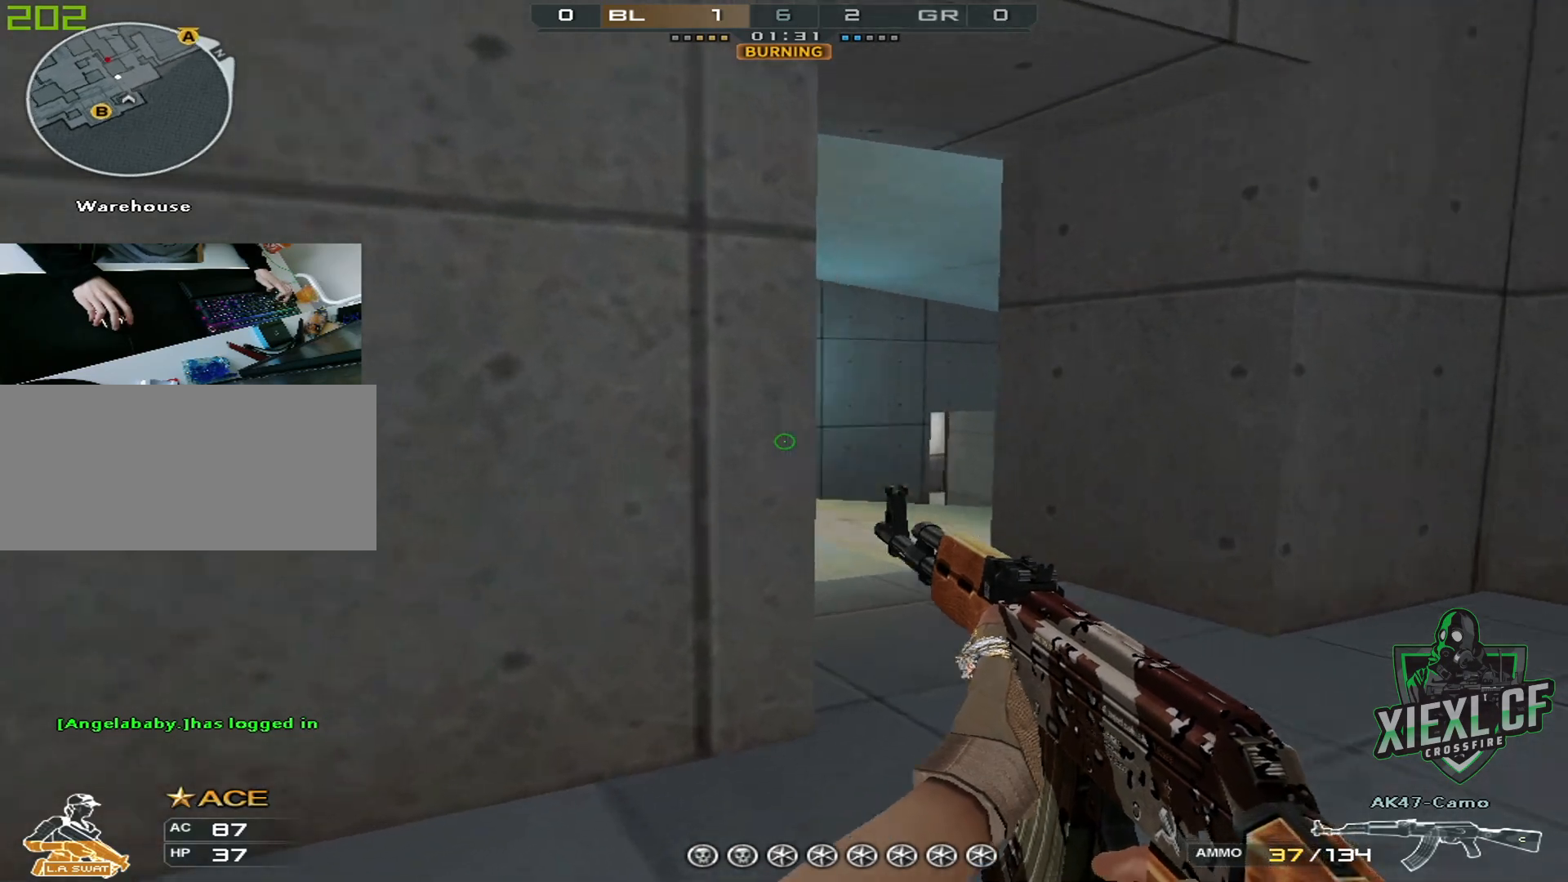
{"keys": ["d"], "mouse": [], "events": [[67, "w", "down"], [117, "w", "up"]]}
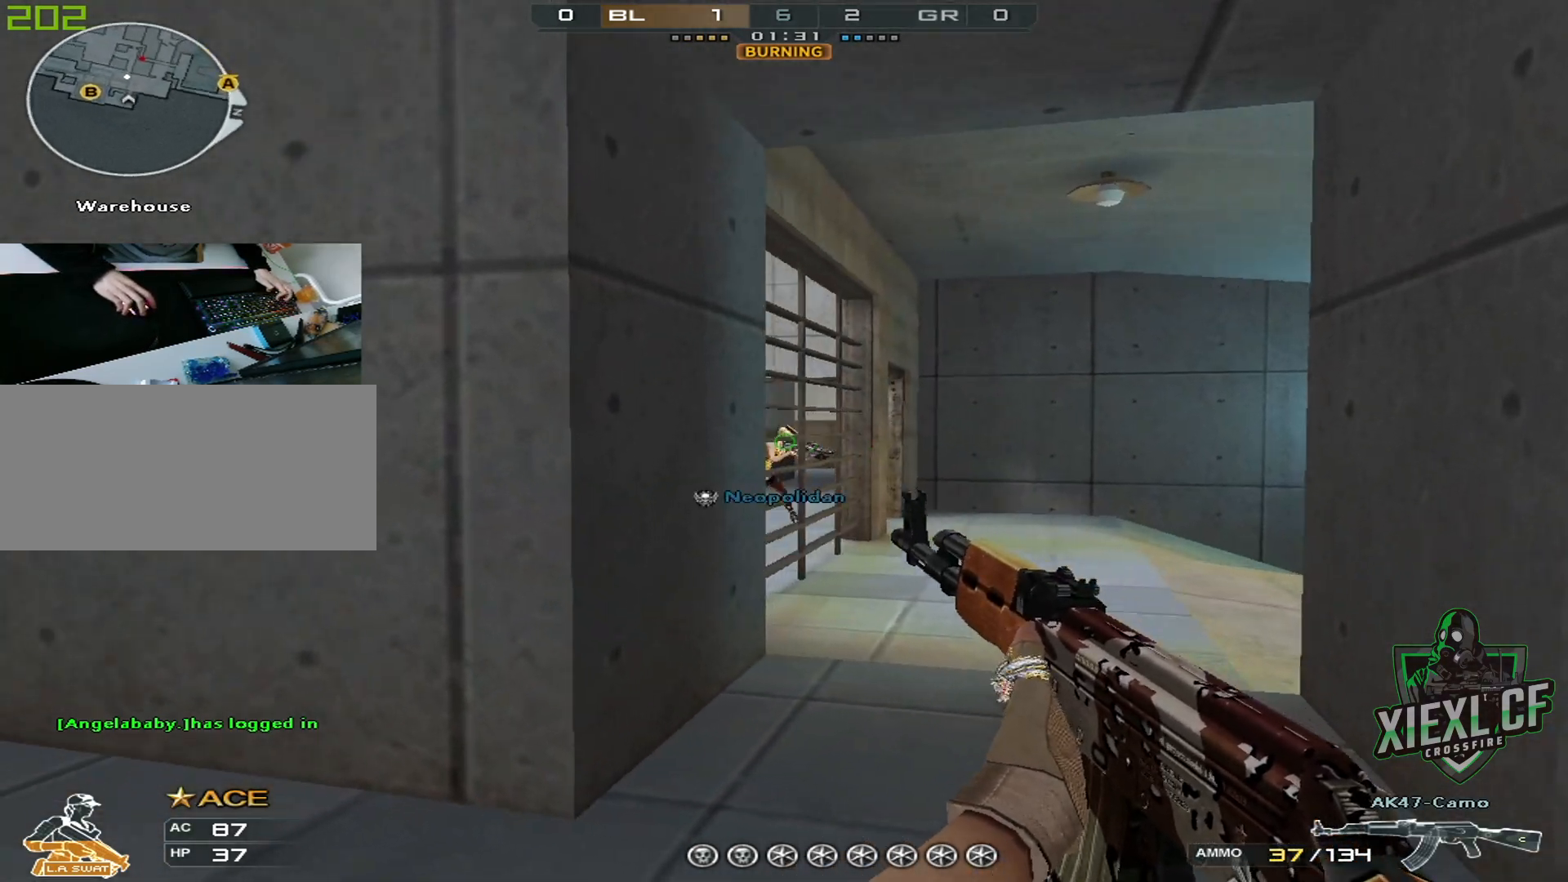
{"keys": ["a", "d"], "mouse": [], "events": [[267, "a", "down"], [317, "d", "up"], [417, "a", "up"], [417, "d", "down"], [468, "a", "down"]]}
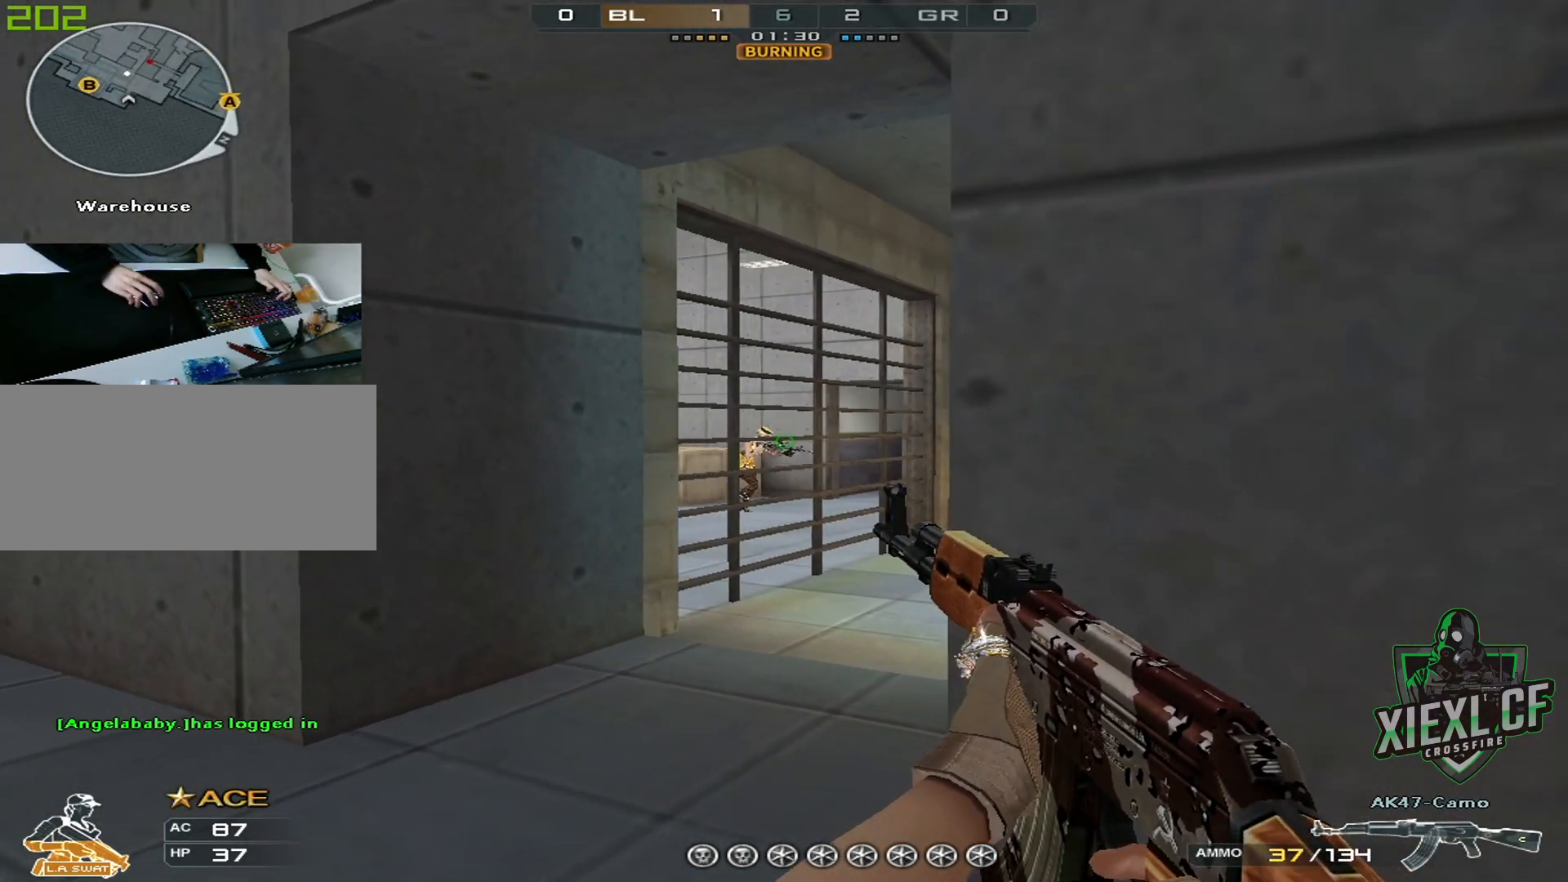
{"keys": ["a"], "mouse": [], "events": [[50, "d", "up"], [200, "s", "down"], [250, "s", "up"], [334, "s", "down"], [434, "s", "up"]]}
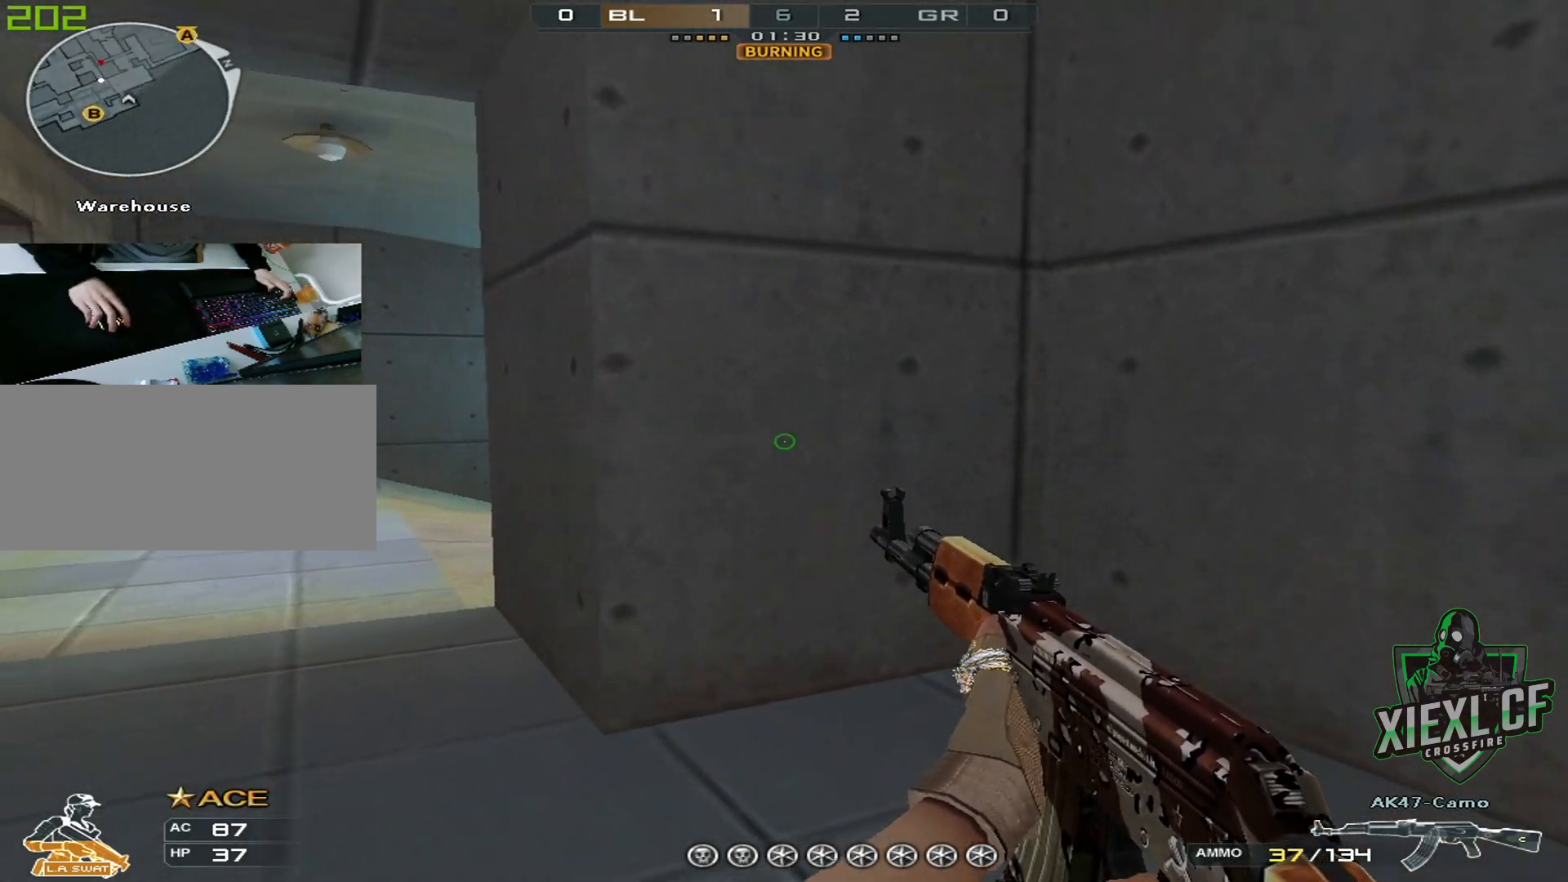
{"keys": ["a", "s"], "mouse": [], "events": [[17, "s", "down"], [67, "s", "up"], [167, "s", "down"], [267, "s", "up"], [301, "s", "down"], [401, "s", "up"], [451, "s", "down"]]}